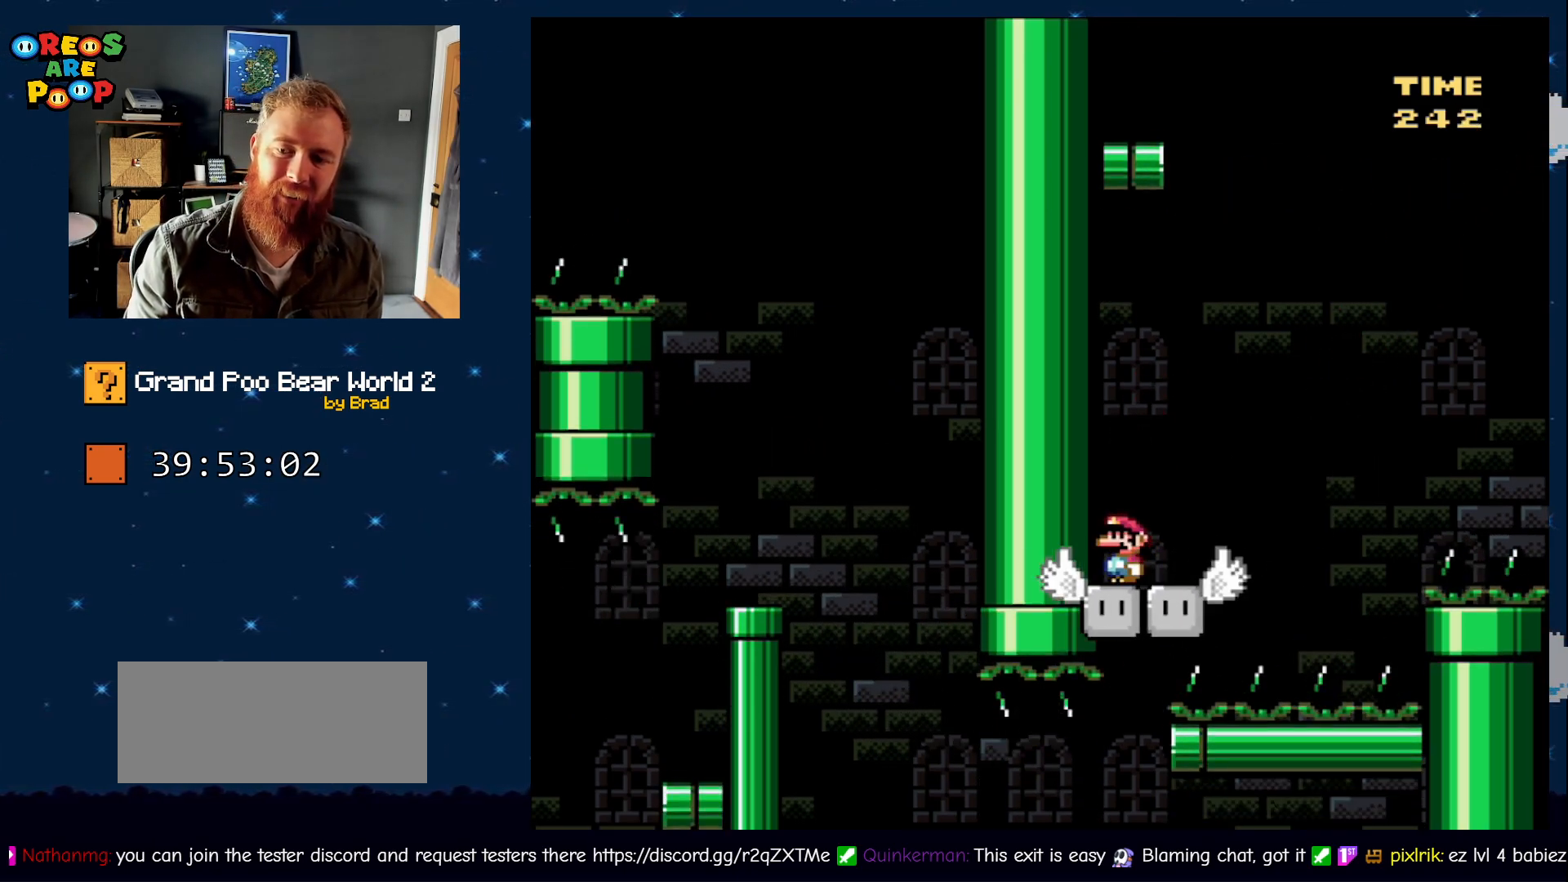
Gameplay with a controller (Nintendo layout); each line is a JSON object with the inputs held at the frame after it (dt_ms = milliseconds from this image to that frame). "events" lists button and stick changes between this image and that frame as [ms after this image, input, new state], when the widget could be followed in between. Not read: L1 L3 R1 R3.
{"dt_ms": 500, "buttons": ["B", "Y", "DPAD_LEFT"], "events": [[83, "DPAD_LEFT", "up"], [167, "B", "down"], [283, "DPAD_RIGHT", "down"], [450, "DPAD_RIGHT", "up"], [500, "DPAD_LEFT", "down"]]}
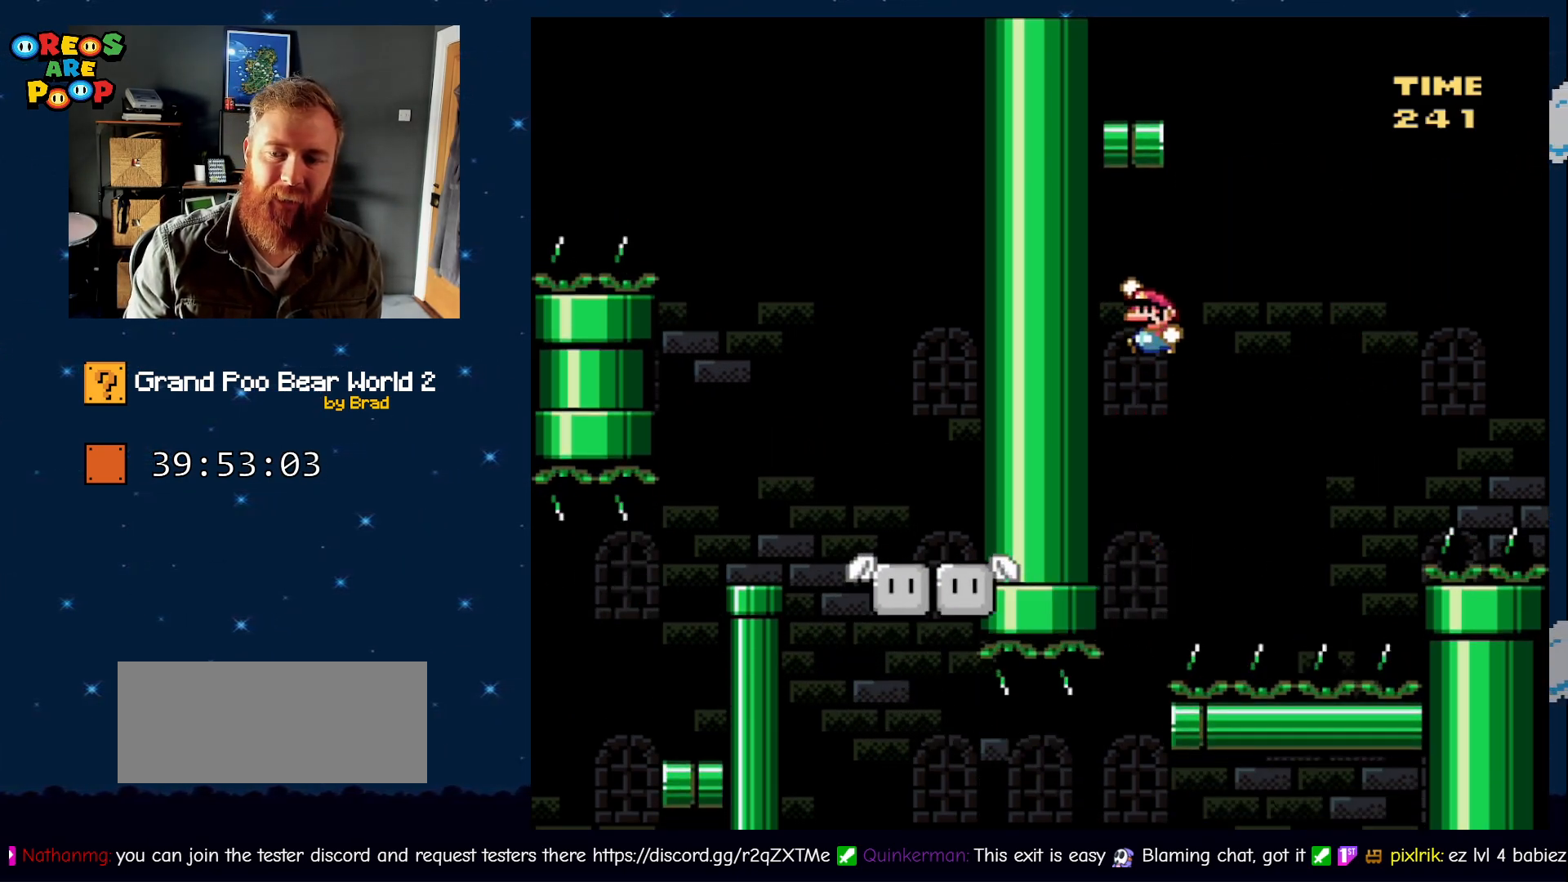
{"dt_ms": 500, "buttons": ["B", "Y"], "events": [[133, "DPAD_LEFT", "up"], [317, "DPAD_RIGHT", "down"], [383, "DPAD_RIGHT", "up"]]}
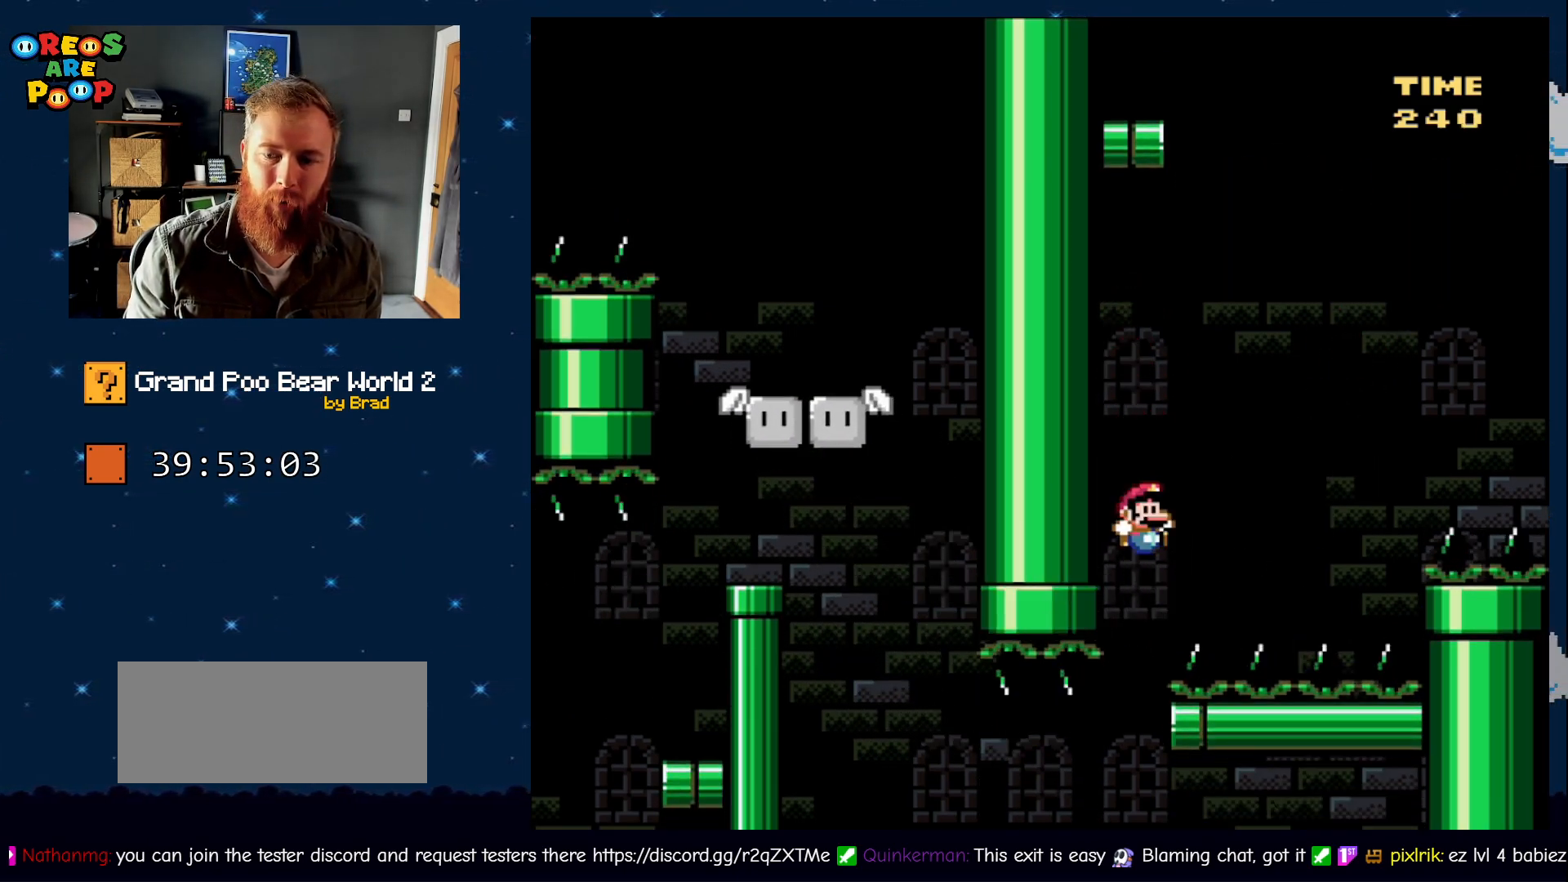
{"dt_ms": 500, "buttons": ["B", "Y", "DPAD_RIGHT"], "events": [[33, "DPAD_LEFT", "down"], [267, "DPAD_LEFT", "up"], [450, "DPAD_RIGHT", "down"]]}
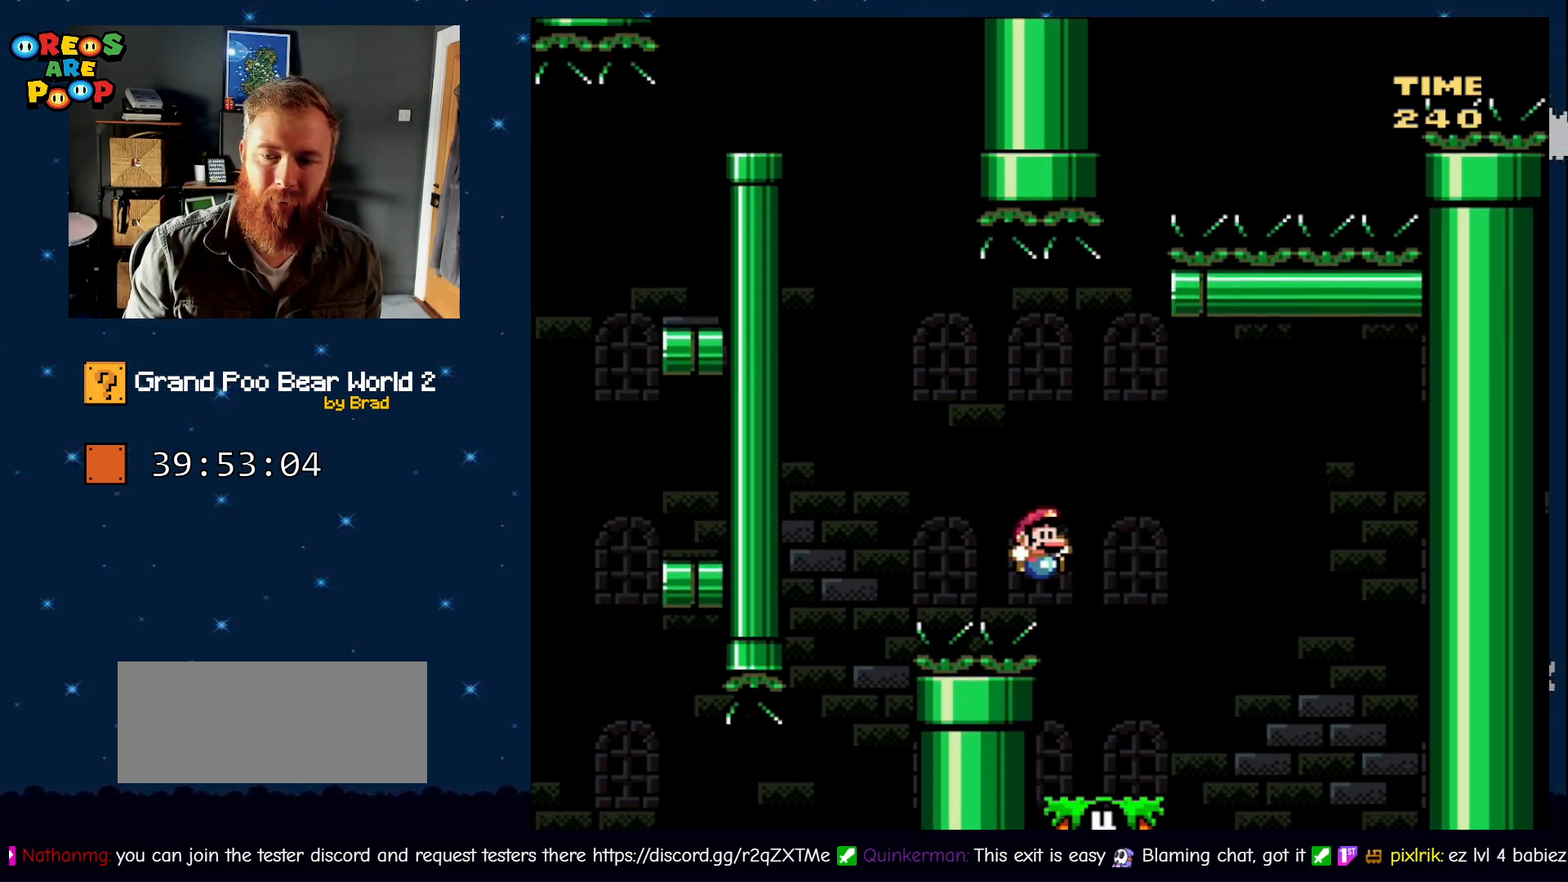
{"dt_ms": 500, "buttons": [], "events": [[133, "DPAD_RIGHT", "up"], [200, "DPAD_RIGHT", "down"], [300, "DPAD_RIGHT", "up"], [383, "B", "up"], [483, "Y", "up"]]}
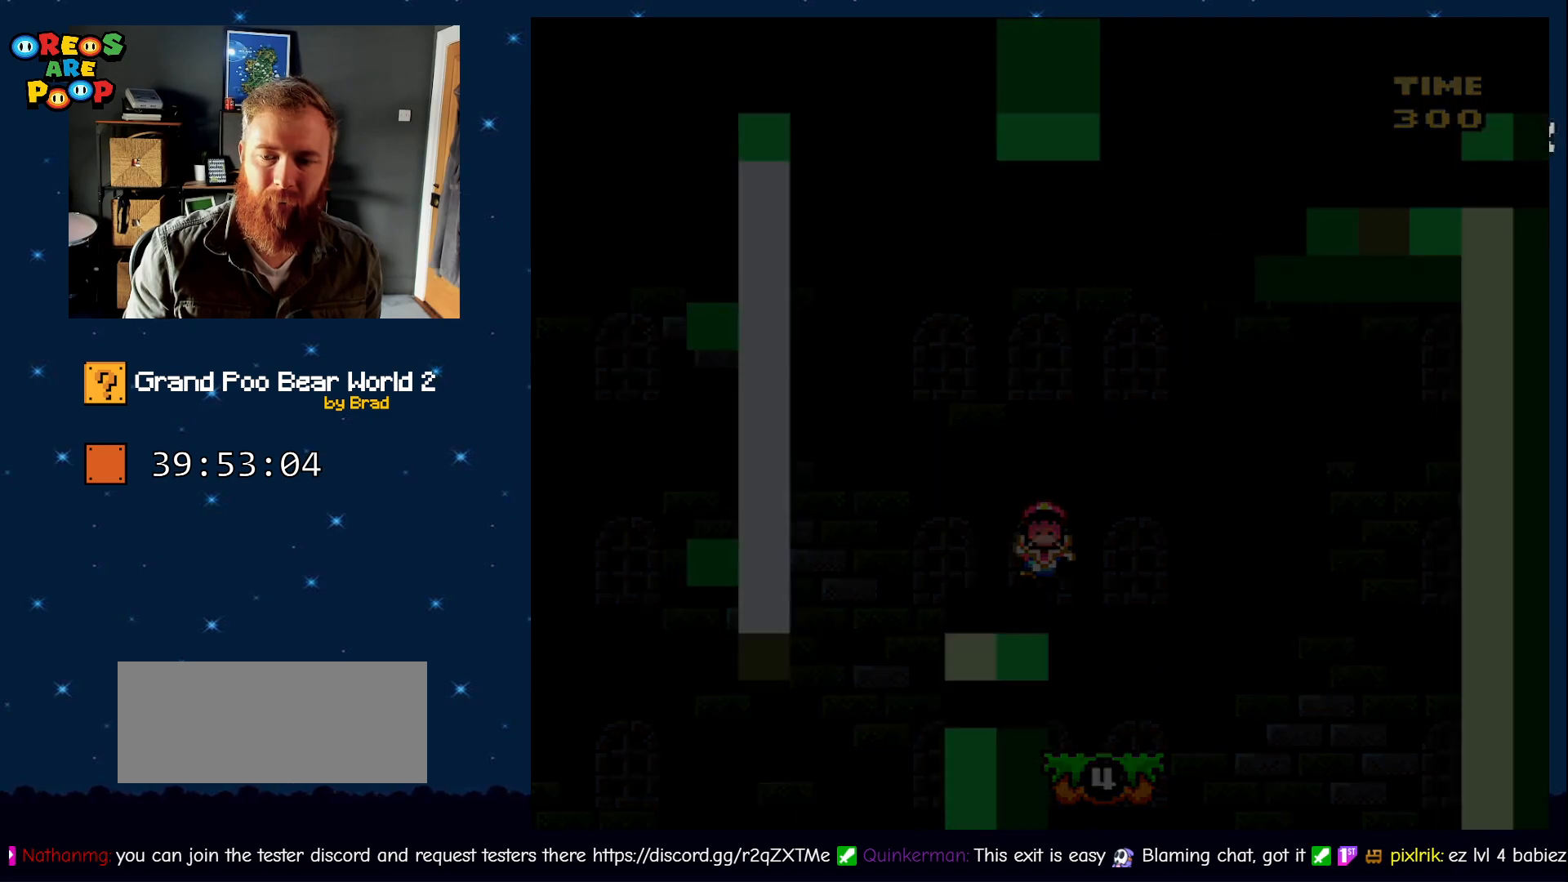
{"dt_ms": 500, "buttons": [], "events": []}
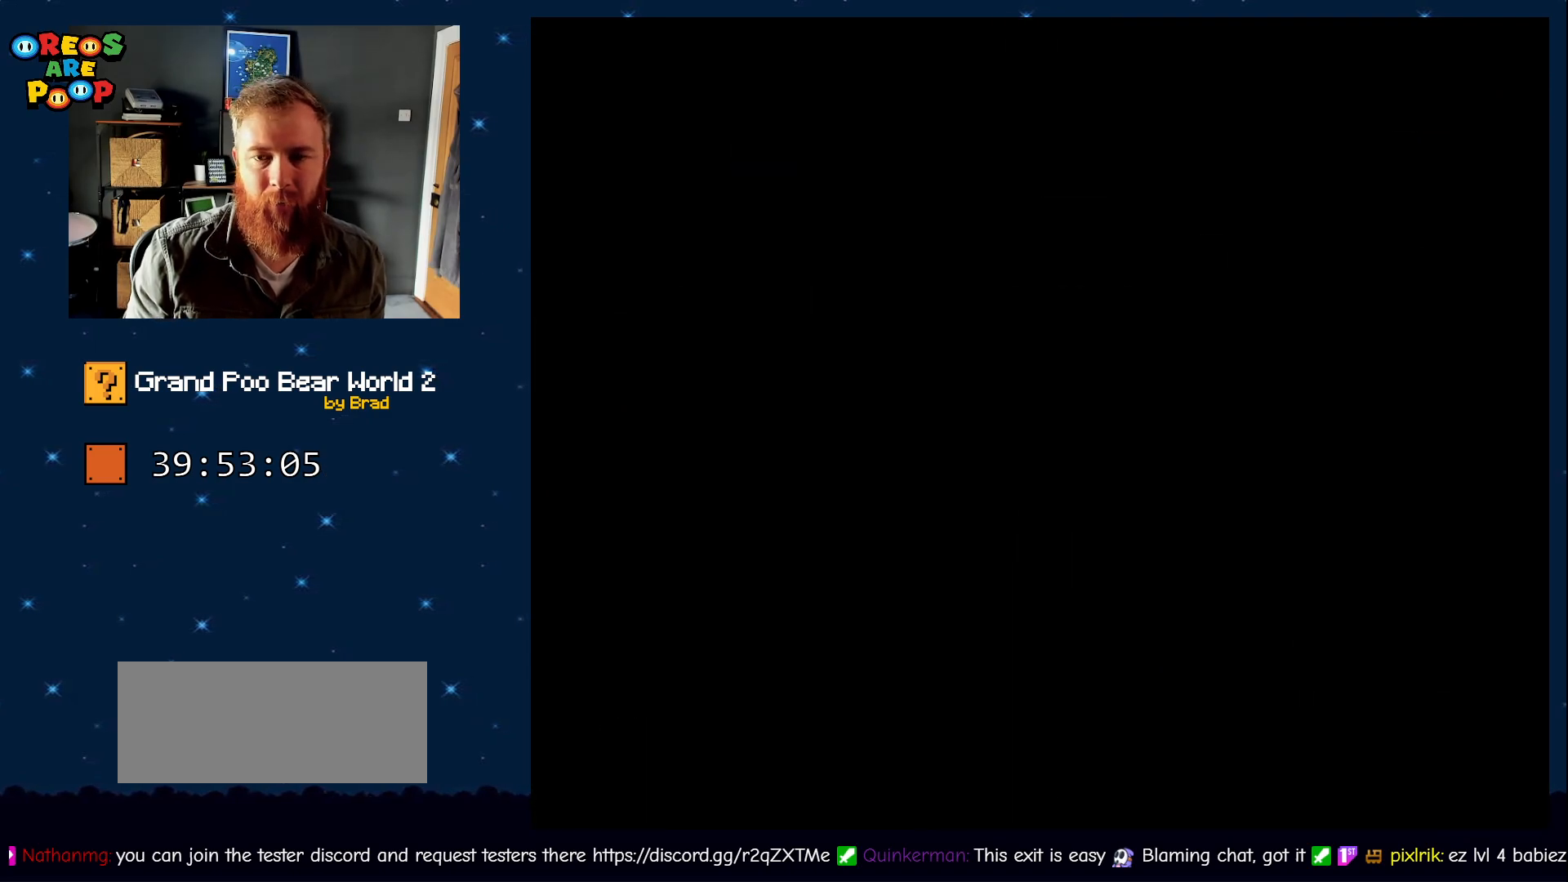
{"dt_ms": 500, "buttons": [], "events": [[100, "A", "down"], [233, "A", "up"], [383, "A", "down"], [450, "A", "up"]]}
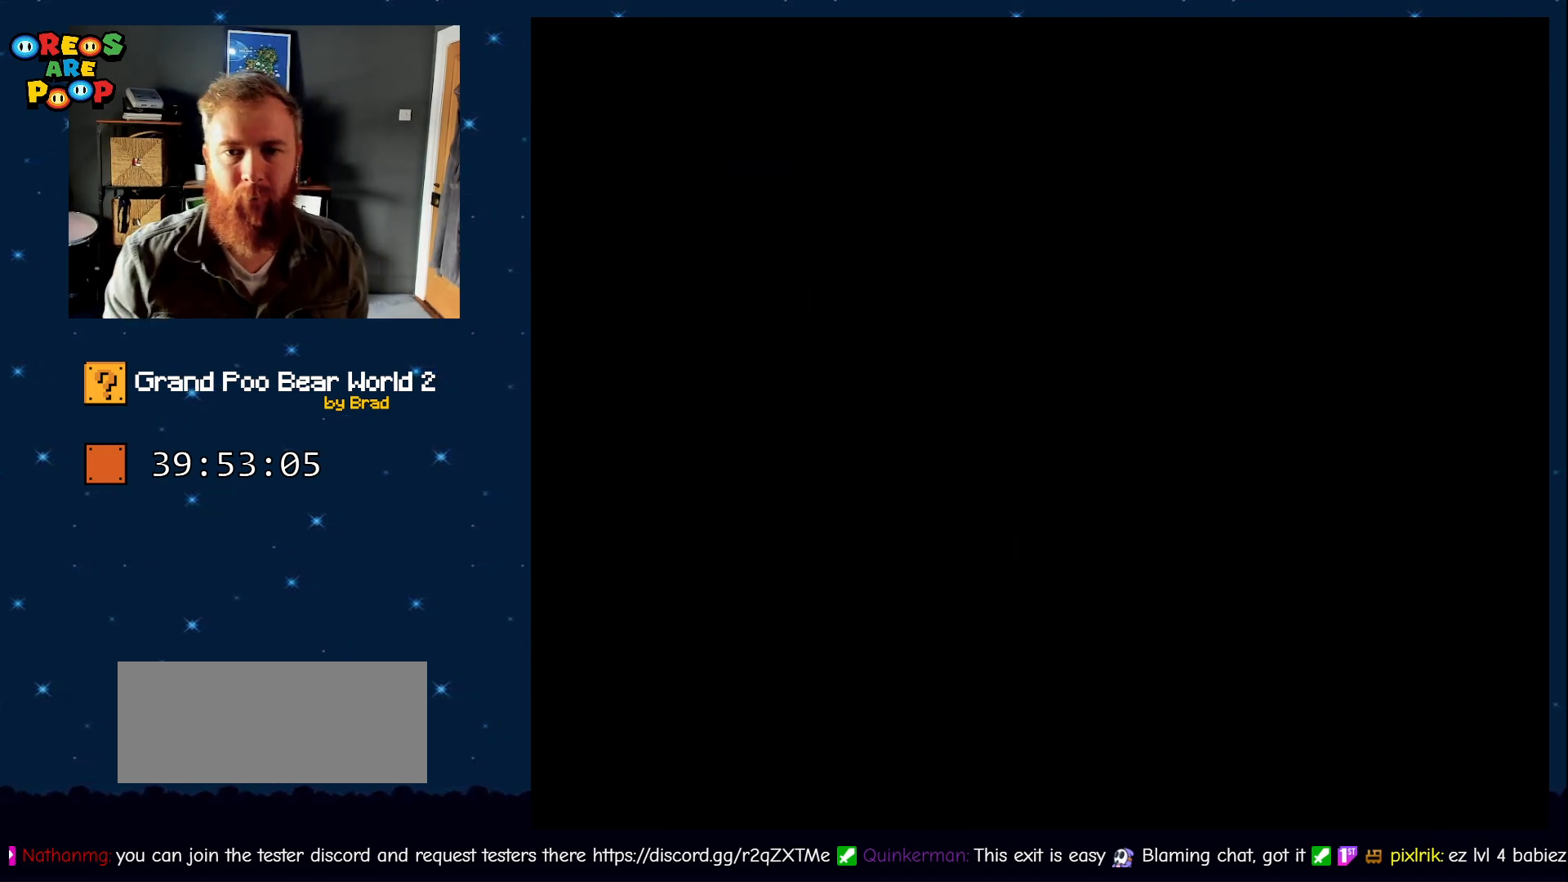
{"dt_ms": 500, "buttons": [], "events": [[133, "A", "down"], [200, "A", "up"]]}
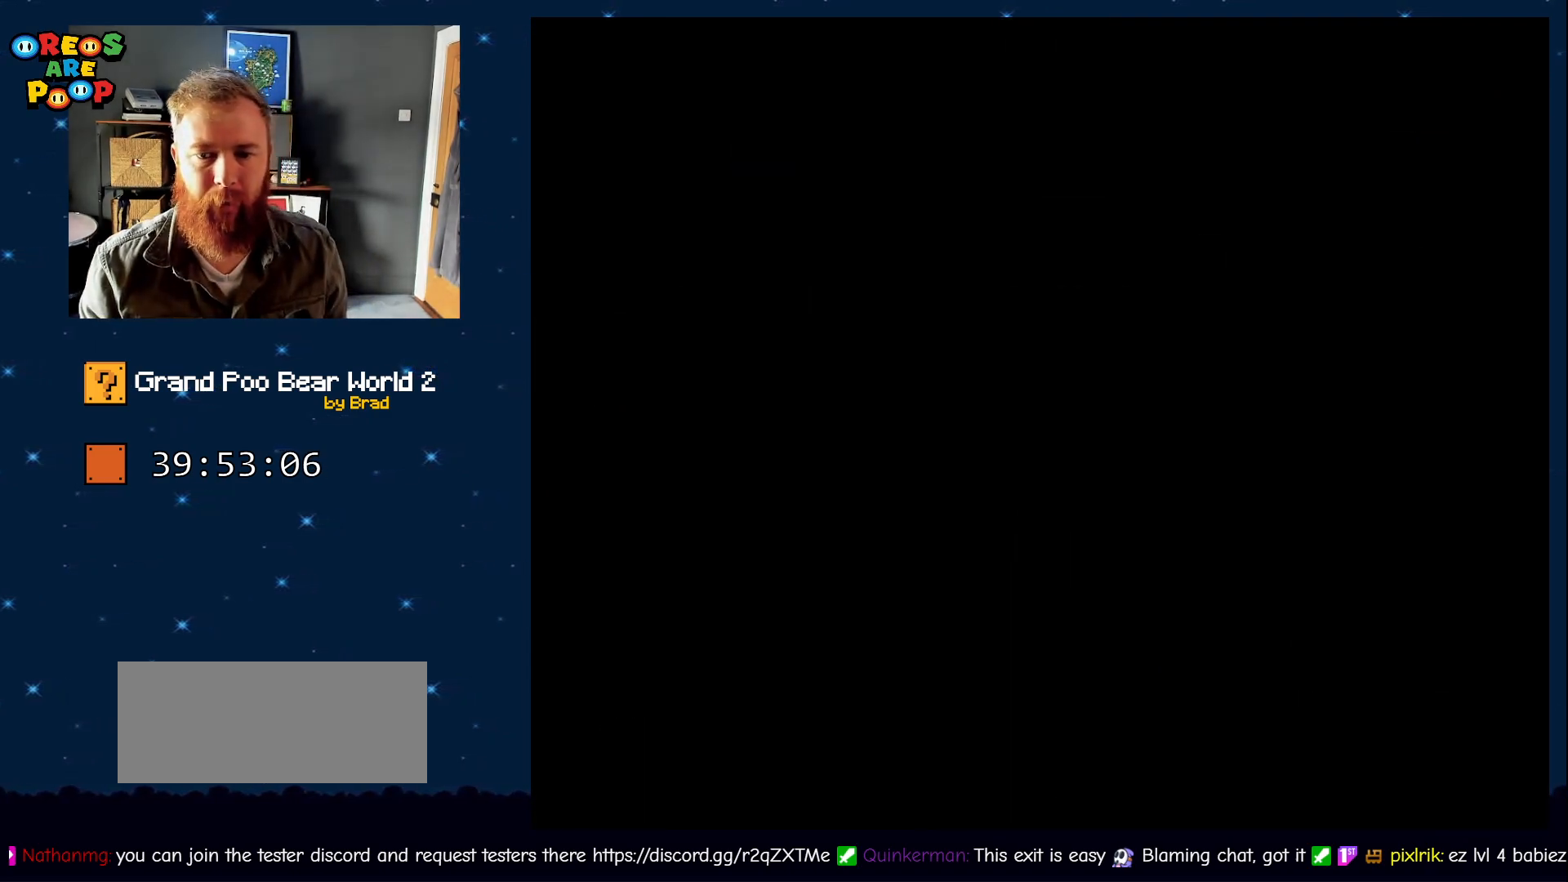
{"dt_ms": 1000, "buttons": ["Y"], "events": [[767, "Y", "down"]]}
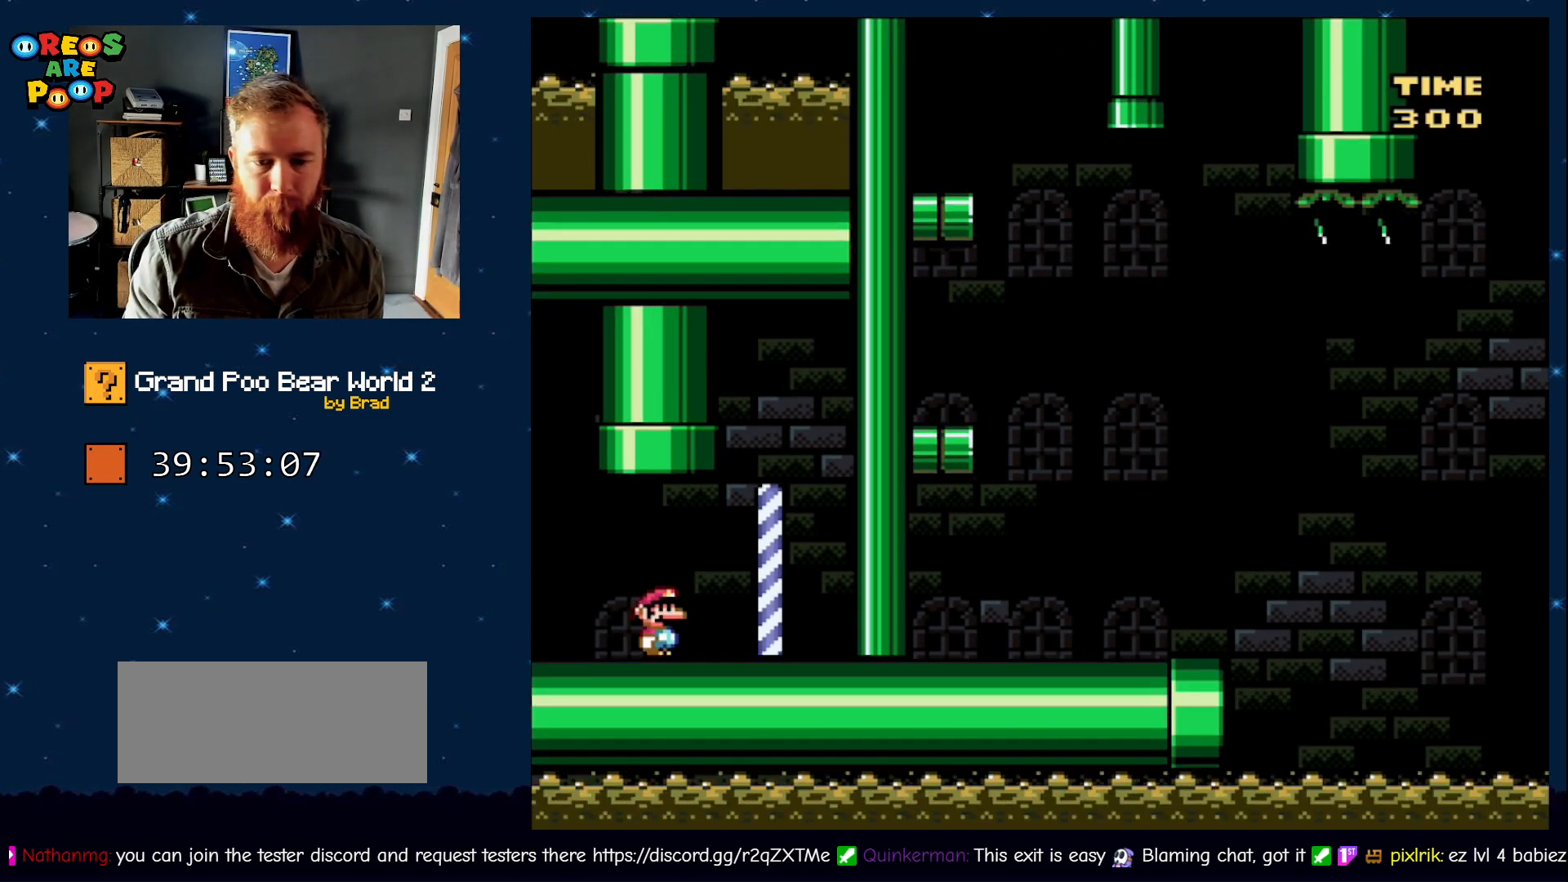
{"dt_ms": 500, "buttons": ["Y"], "events": []}
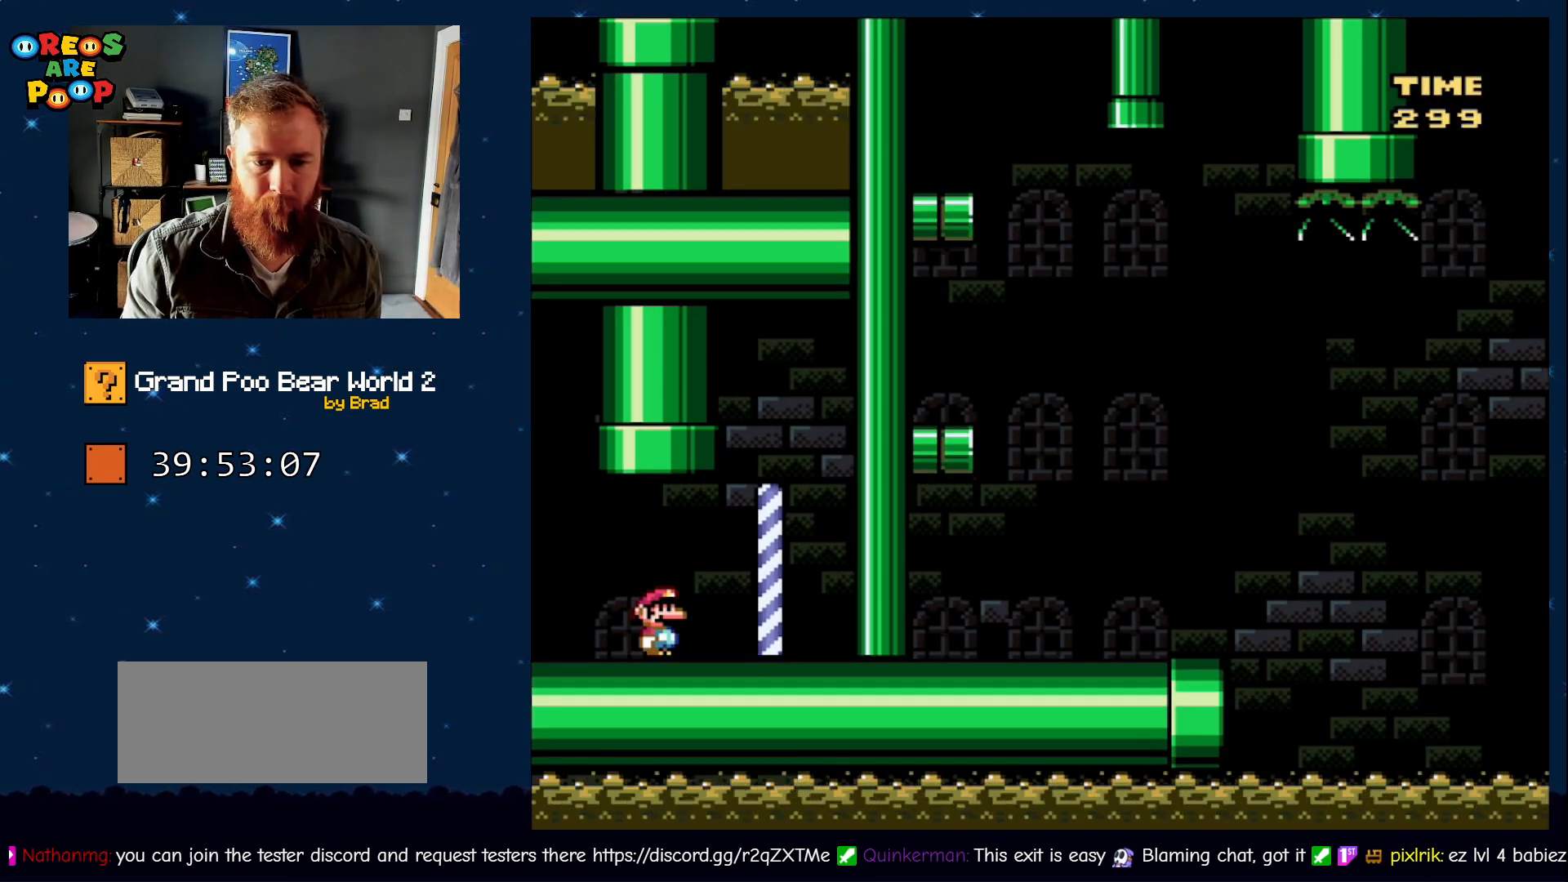
{"dt_ms": 500, "buttons": ["Y", "DPAD_LEFT"], "events": [[400, "DPAD_LEFT", "down"]]}
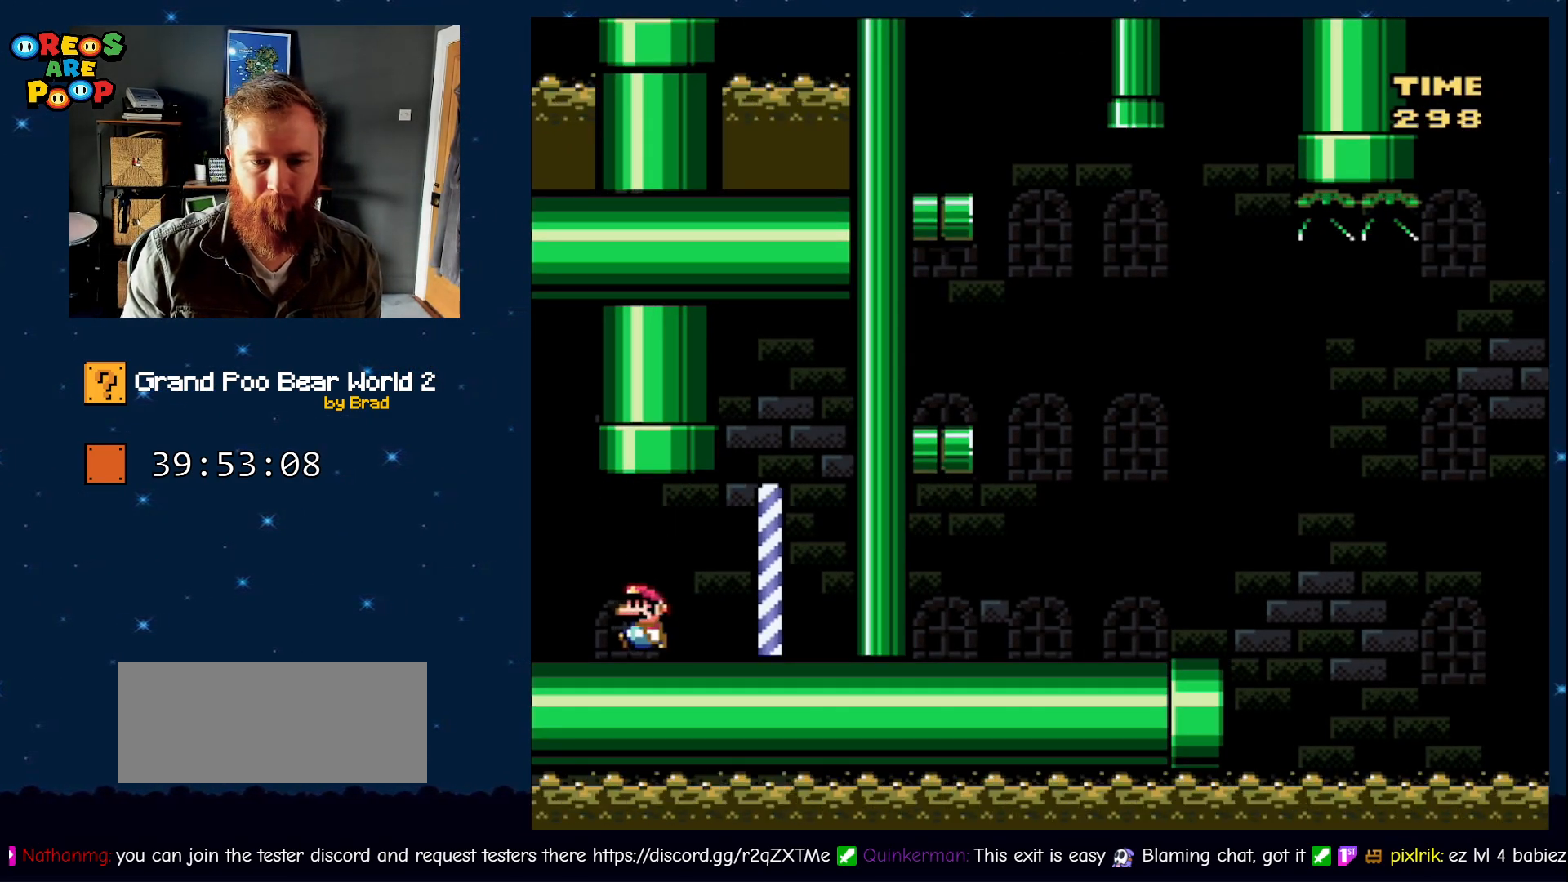
{"dt_ms": 500, "buttons": ["B", "Y", "DPAD_LEFT"], "events": [[200, "B", "down"]]}
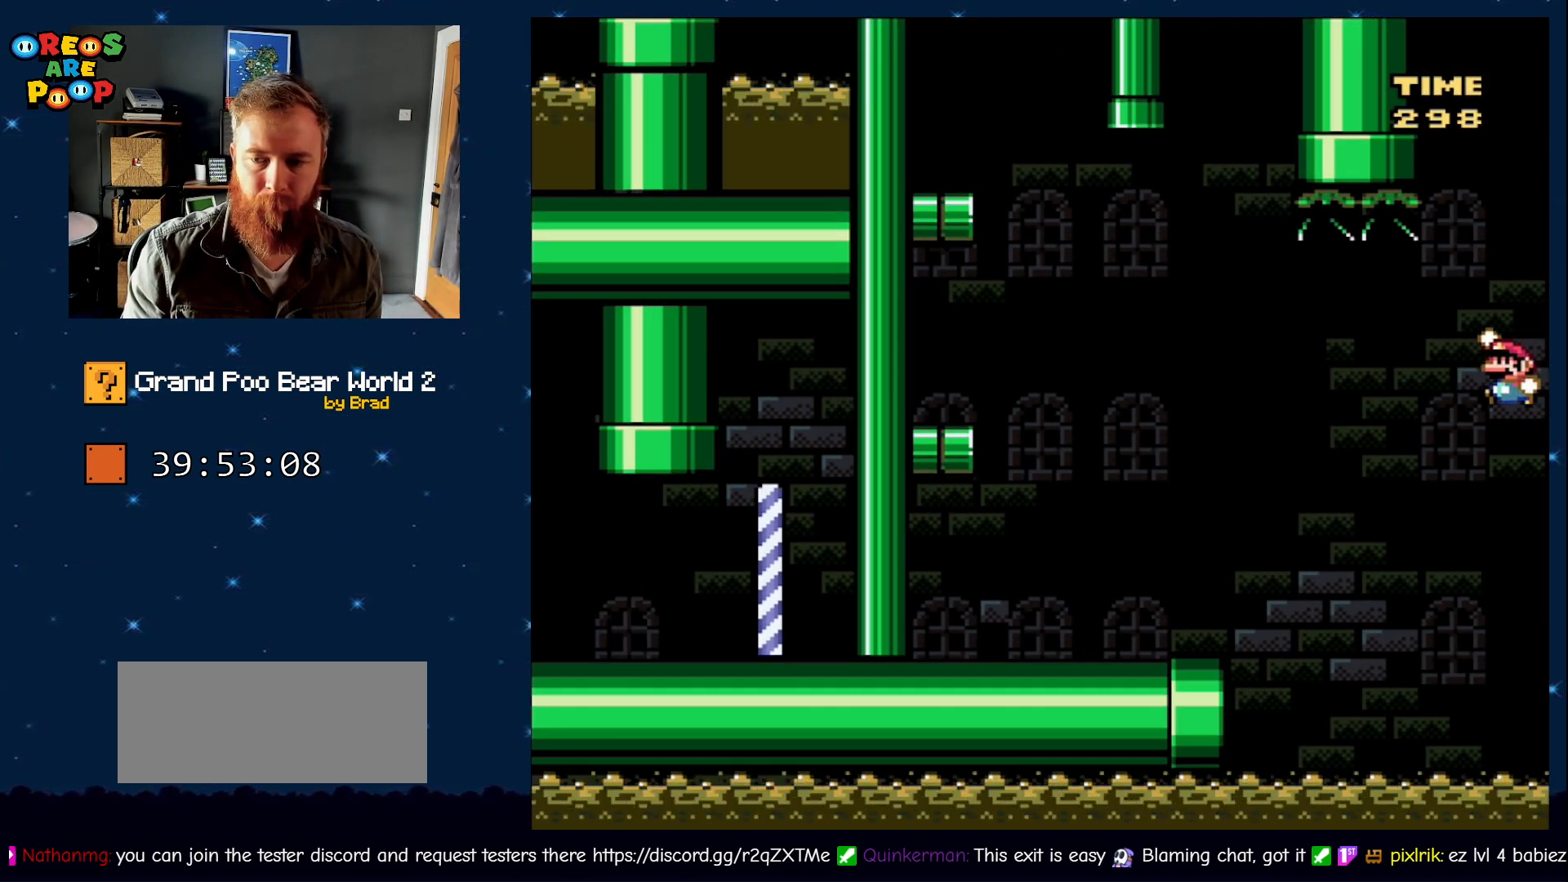
{"dt_ms": 500, "buttons": ["Y", "SELECT"], "events": [[200, "SELECT", "down"], [417, "B", "up"], [500, "DPAD_LEFT", "up"]]}
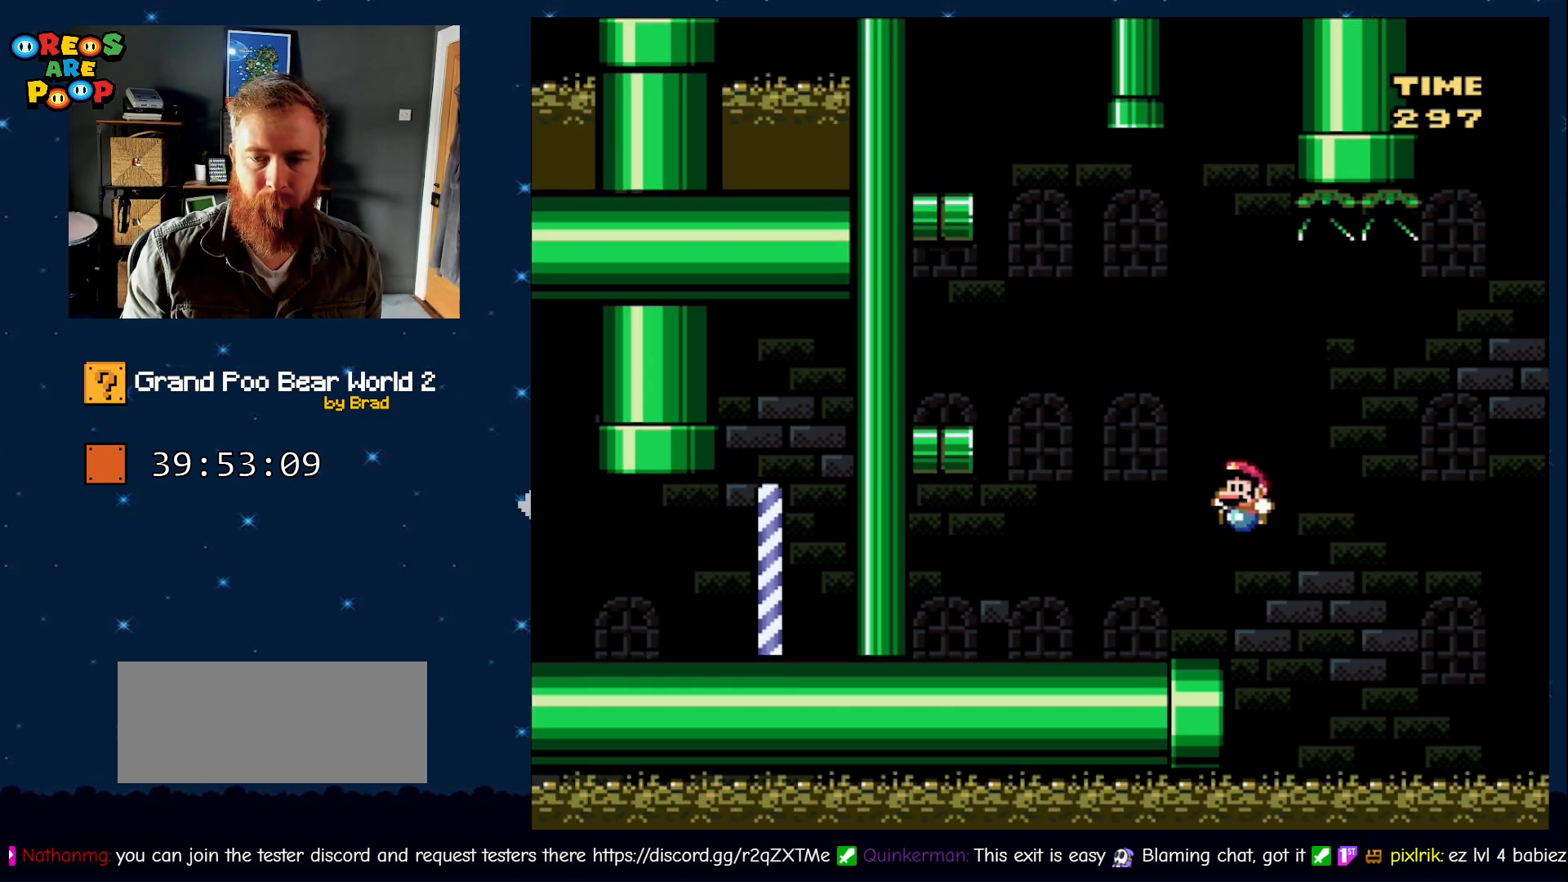
{"dt_ms": 500, "buttons": ["B", "Y", "DPAD_LEFT"], "events": [[133, "SELECT", "up"], [200, "B", "down"], [283, "DPAD_LEFT", "down"]]}
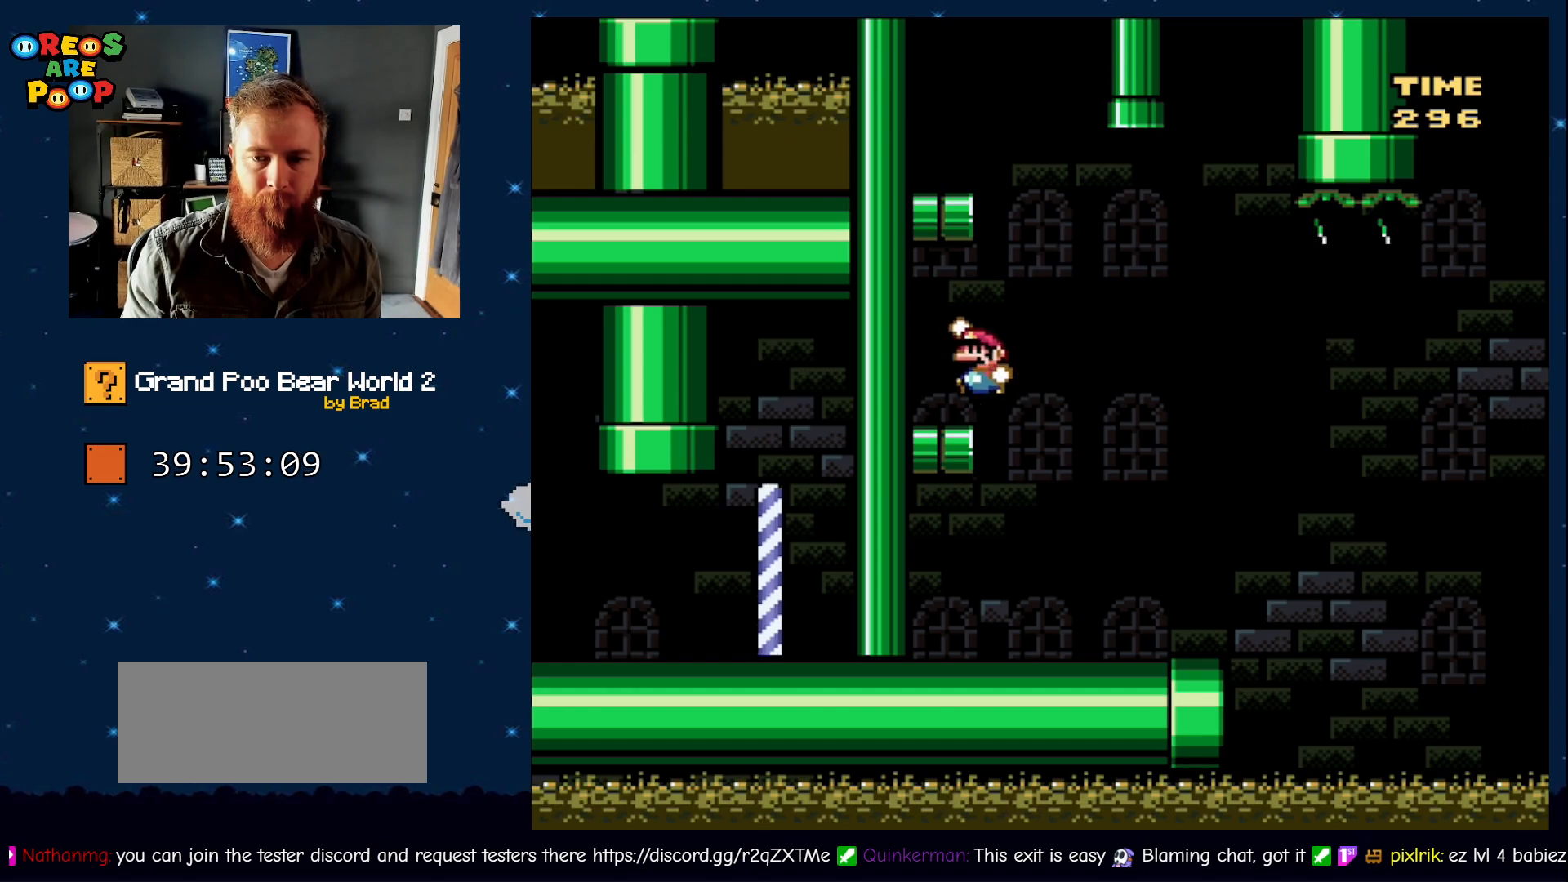
{"dt_ms": 500, "buttons": ["B", "Y"], "events": [[100, "DPAD_LEFT", "up"], [167, "B", "up"], [183, "DPAD_RIGHT", "down"], [417, "B", "down"], [483, "DPAD_RIGHT", "up"]]}
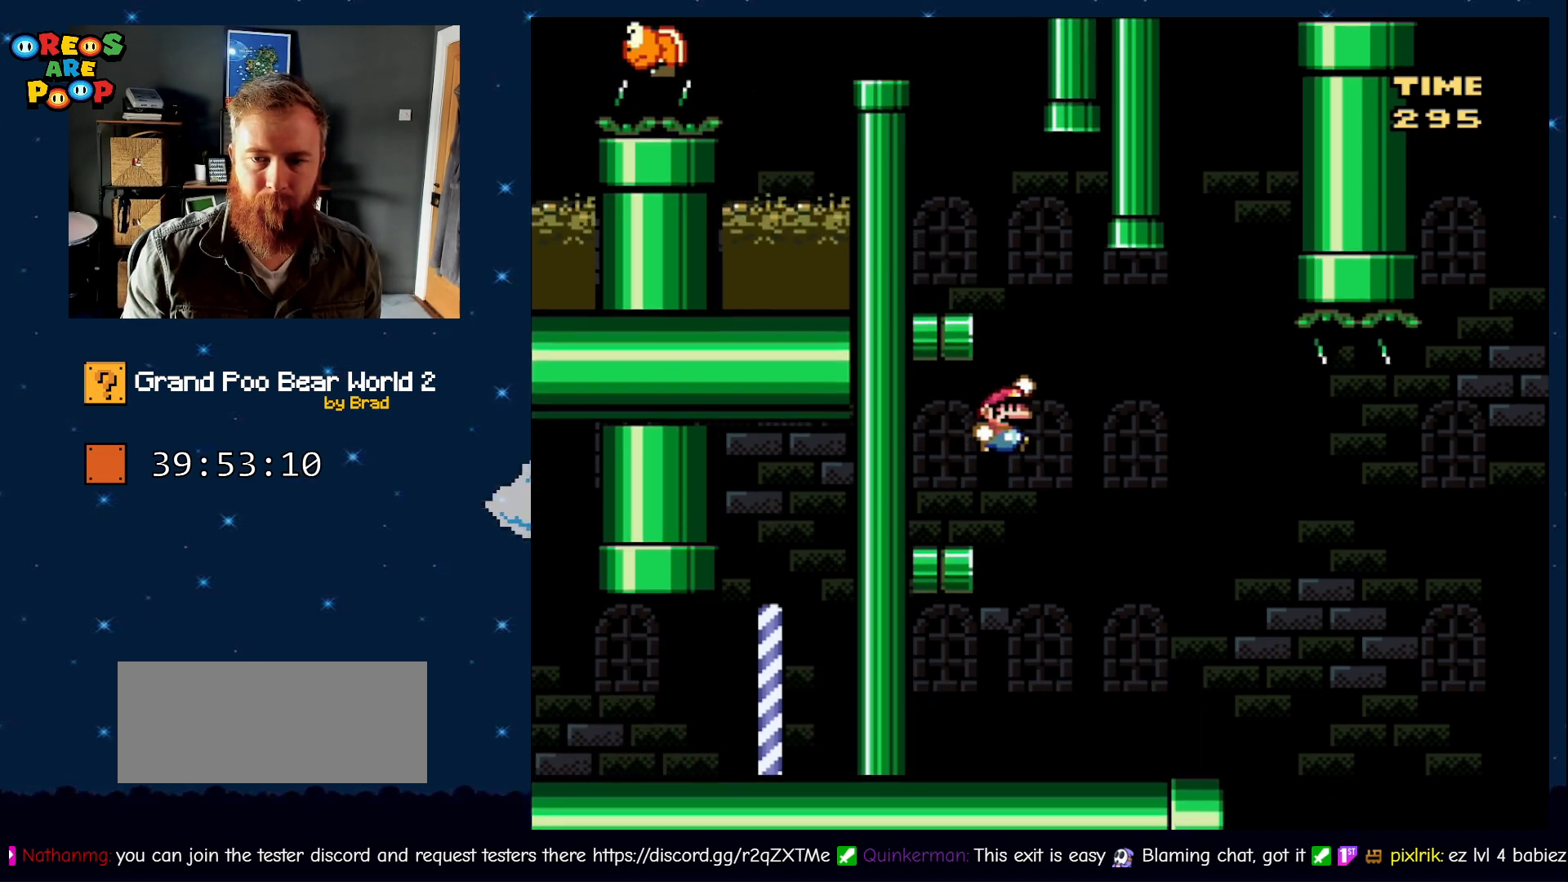
{"dt_ms": 500, "buttons": ["Y", "DPAD_LEFT"], "events": [[50, "DPAD_LEFT", "down"], [483, "B", "up"]]}
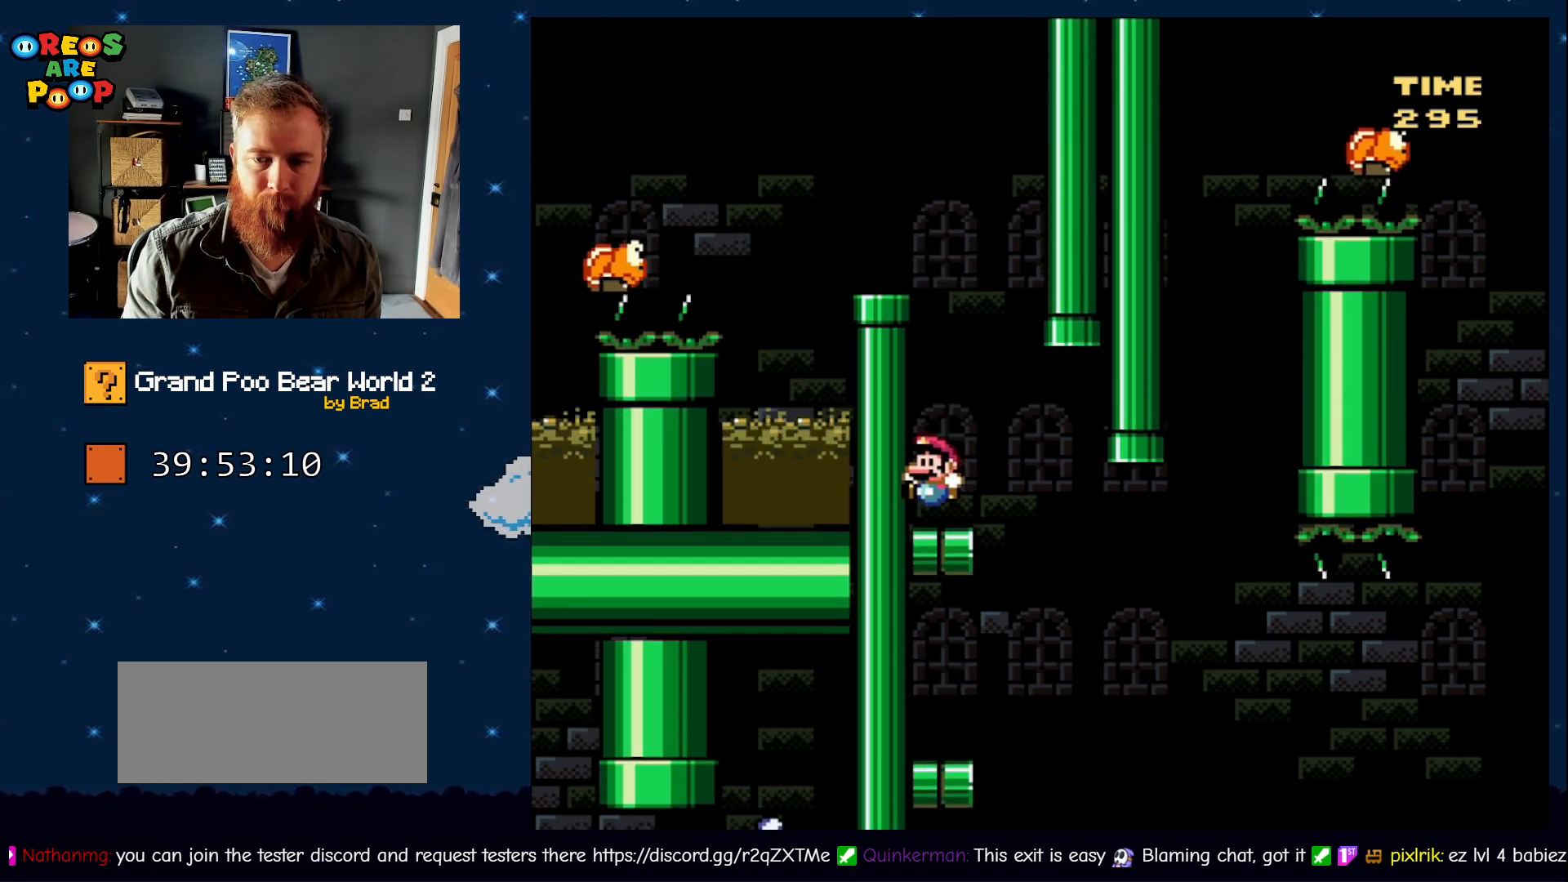
{"dt_ms": 500, "buttons": ["B", "Y", "DPAD_LEFT"], "events": [[50, "DPAD_LEFT", "up"], [133, "DPAD_RIGHT", "down"], [300, "B", "down"], [300, "DPAD_RIGHT", "up"], [383, "DPAD_LEFT", "down"]]}
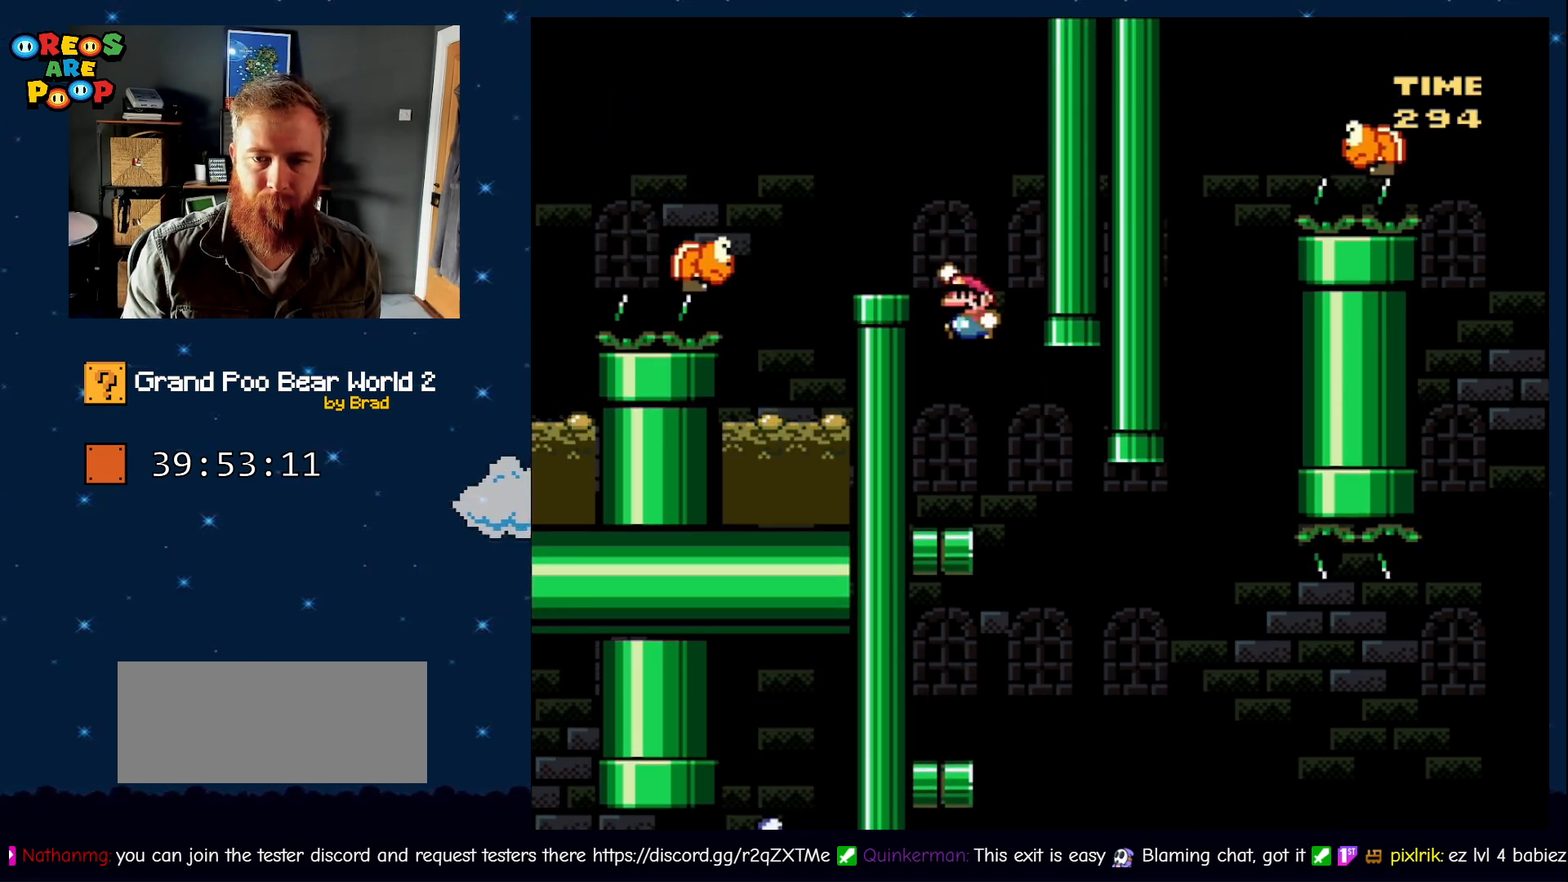
{"dt_ms": 500, "buttons": ["Y"], "events": [[133, "DPAD_LEFT", "up"], [317, "DPAD_RIGHT", "down"], [367, "B", "up"], [450, "DPAD_RIGHT", "up"]]}
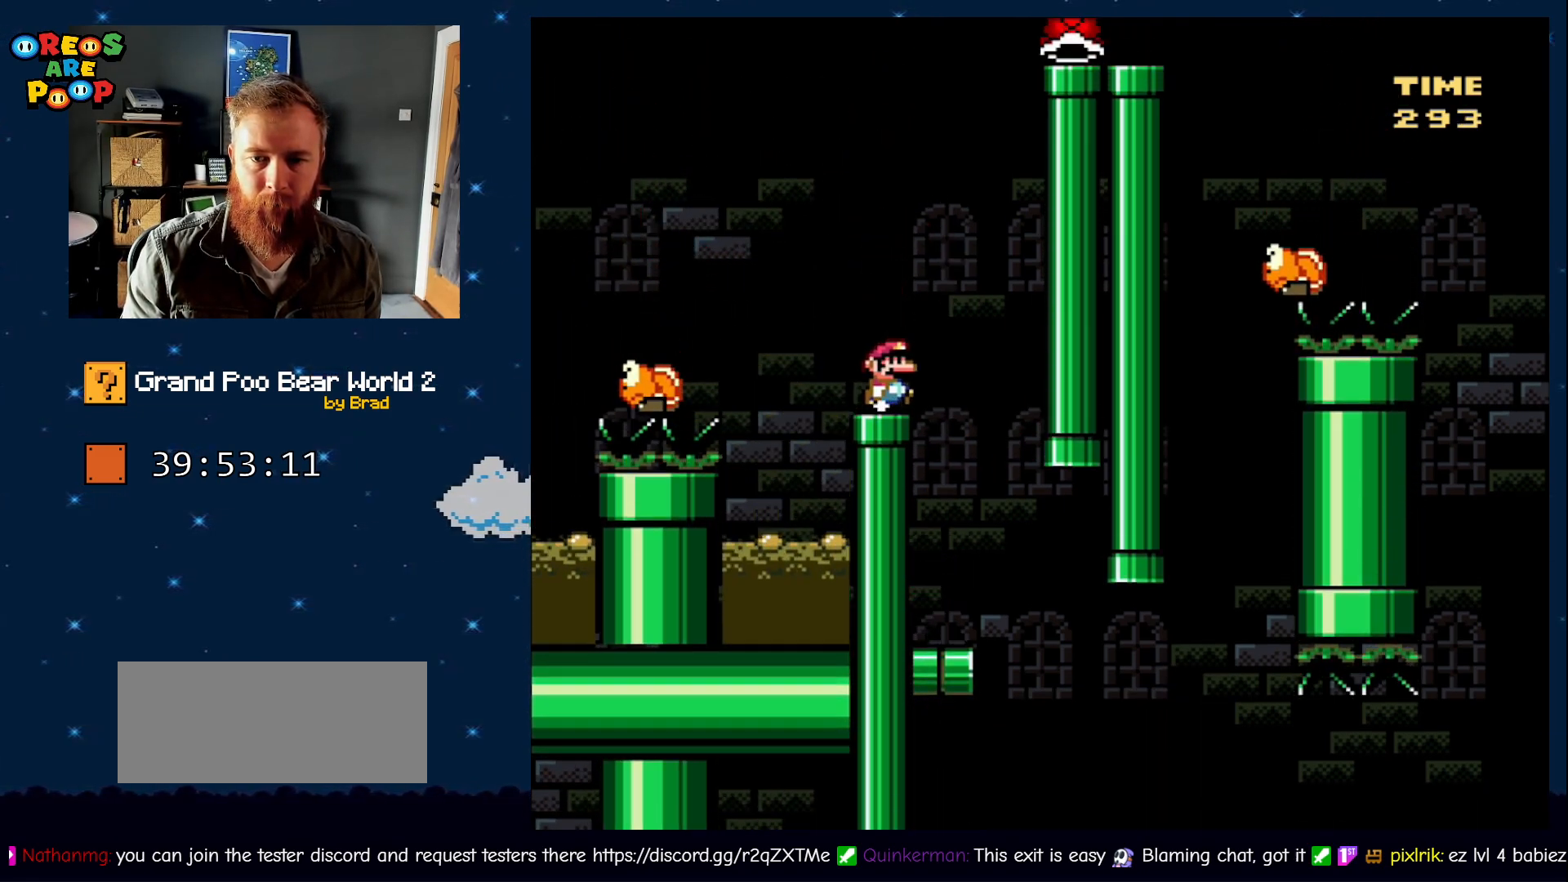
{"dt_ms": 500, "buttons": ["Y", "DPAD_LEFT"], "events": [[483, "DPAD_LEFT", "down"]]}
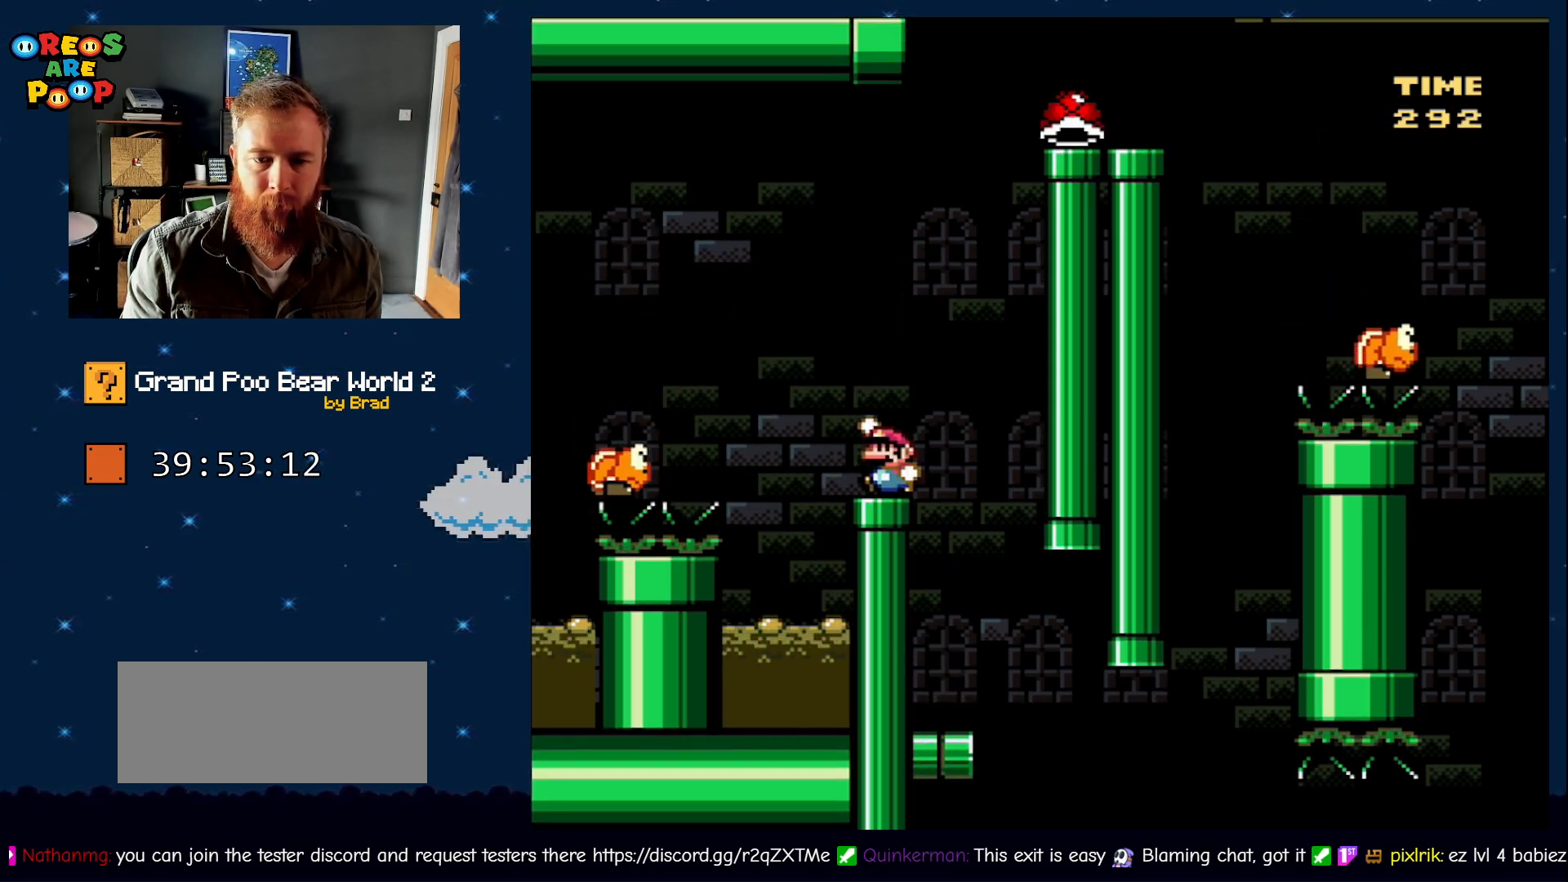
{"dt_ms": 500, "buttons": ["B", "Y", "DPAD_LEFT"], "events": [[33, "B", "down"], [167, "B", "up"], [167, "DPAD_LEFT", "up"], [300, "DPAD_LEFT", "down"], [450, "B", "down"]]}
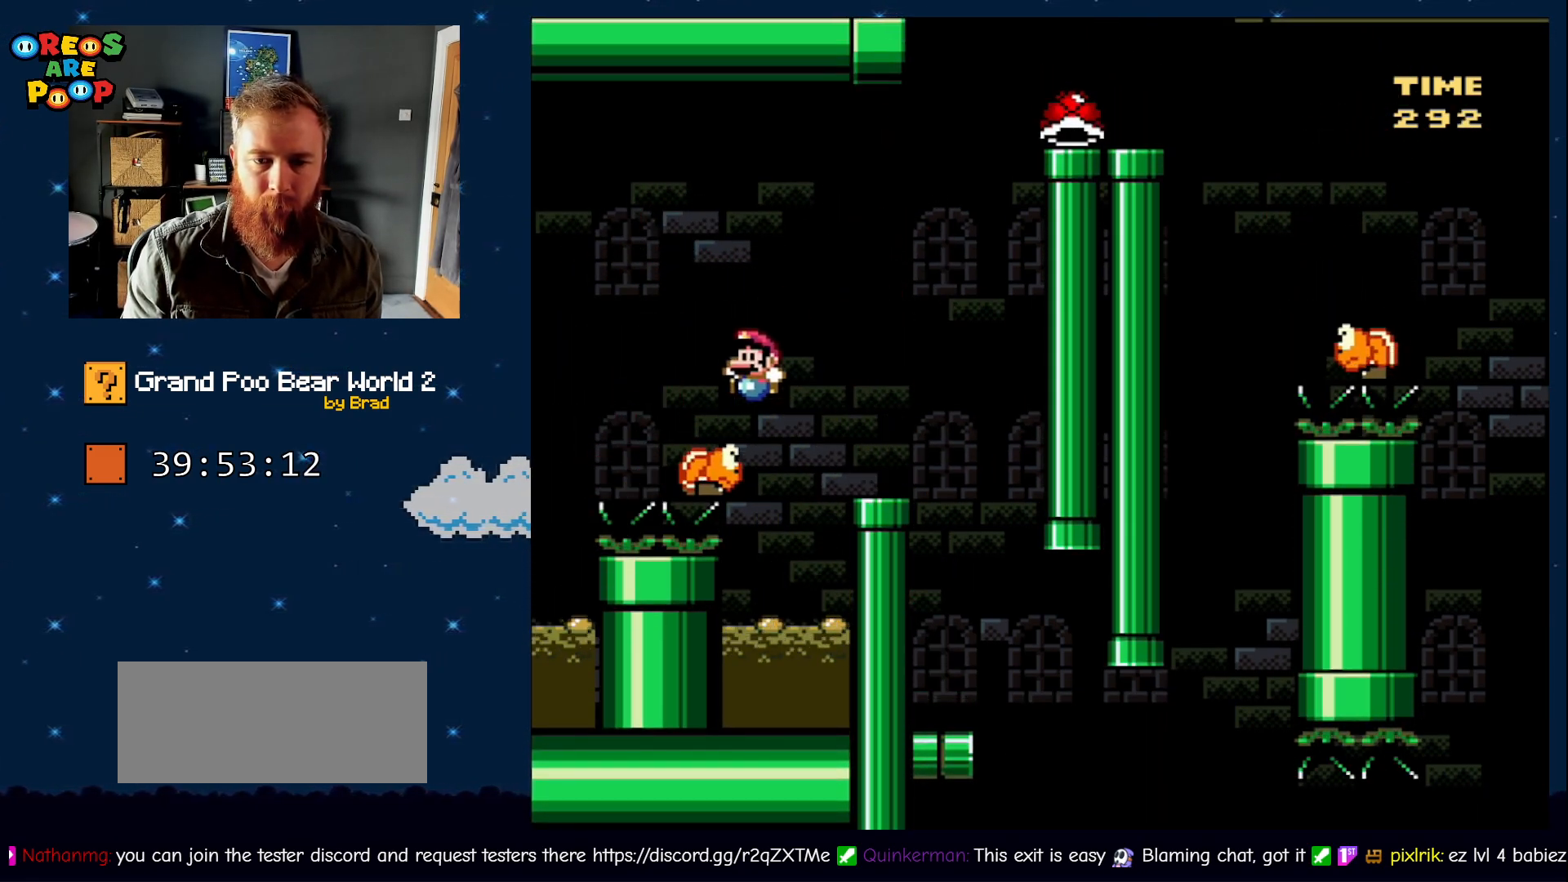
{"dt_ms": 500, "buttons": ["B", "Y", "DPAD_LEFT"], "events": []}
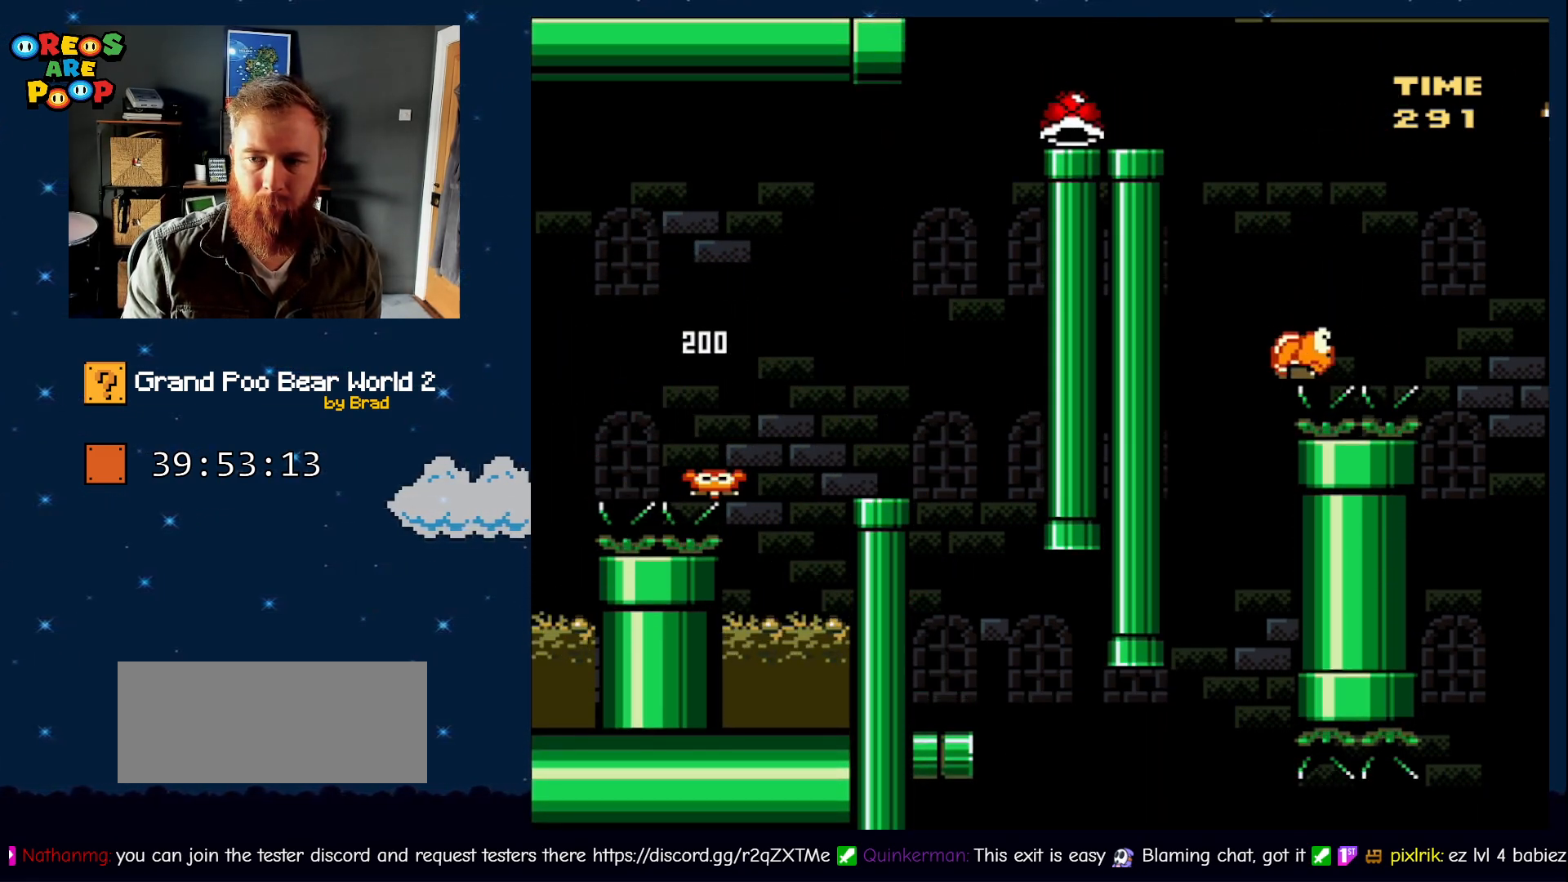
{"dt_ms": 500, "buttons": ["B", "Y", "DPAD_LEFT"], "events": [[200, "DPAD_LEFT", "up"], [317, "DPAD_RIGHT", "down"], [417, "DPAD_LEFT", "down"], [417, "DPAD_RIGHT", "up"]]}
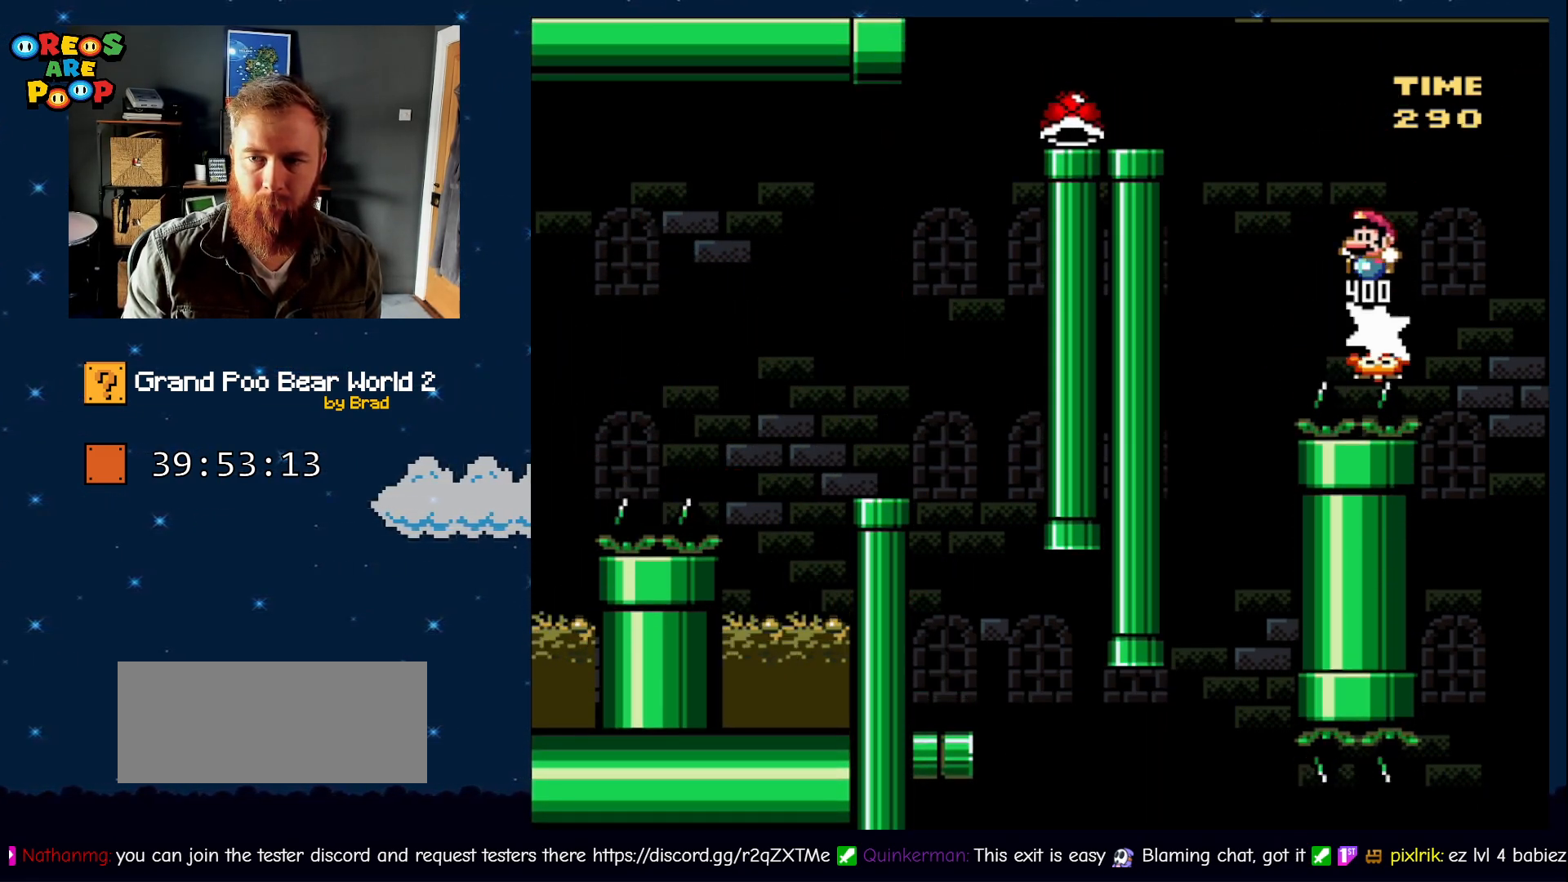
{"dt_ms": 500, "buttons": ["B", "Y"], "events": [[483, "DPAD_LEFT", "up"]]}
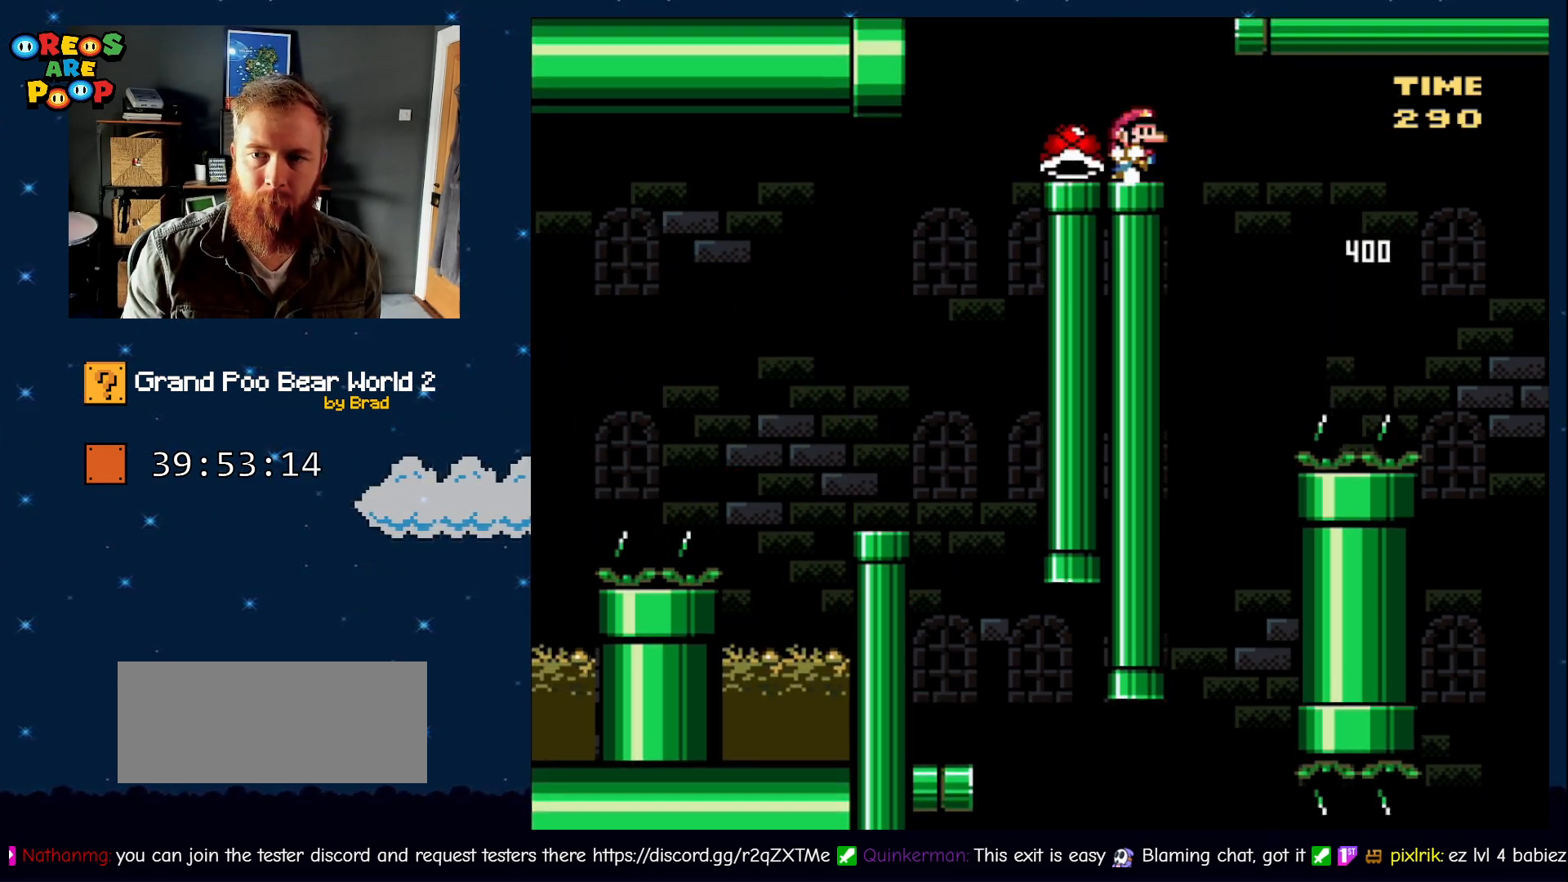
{"dt_ms": 500, "buttons": ["Y", "DPAD_LEFT"], "events": [[33, "DPAD_RIGHT", "down"], [83, "B", "up"], [200, "DPAD_RIGHT", "up"], [383, "DPAD_LEFT", "down"]]}
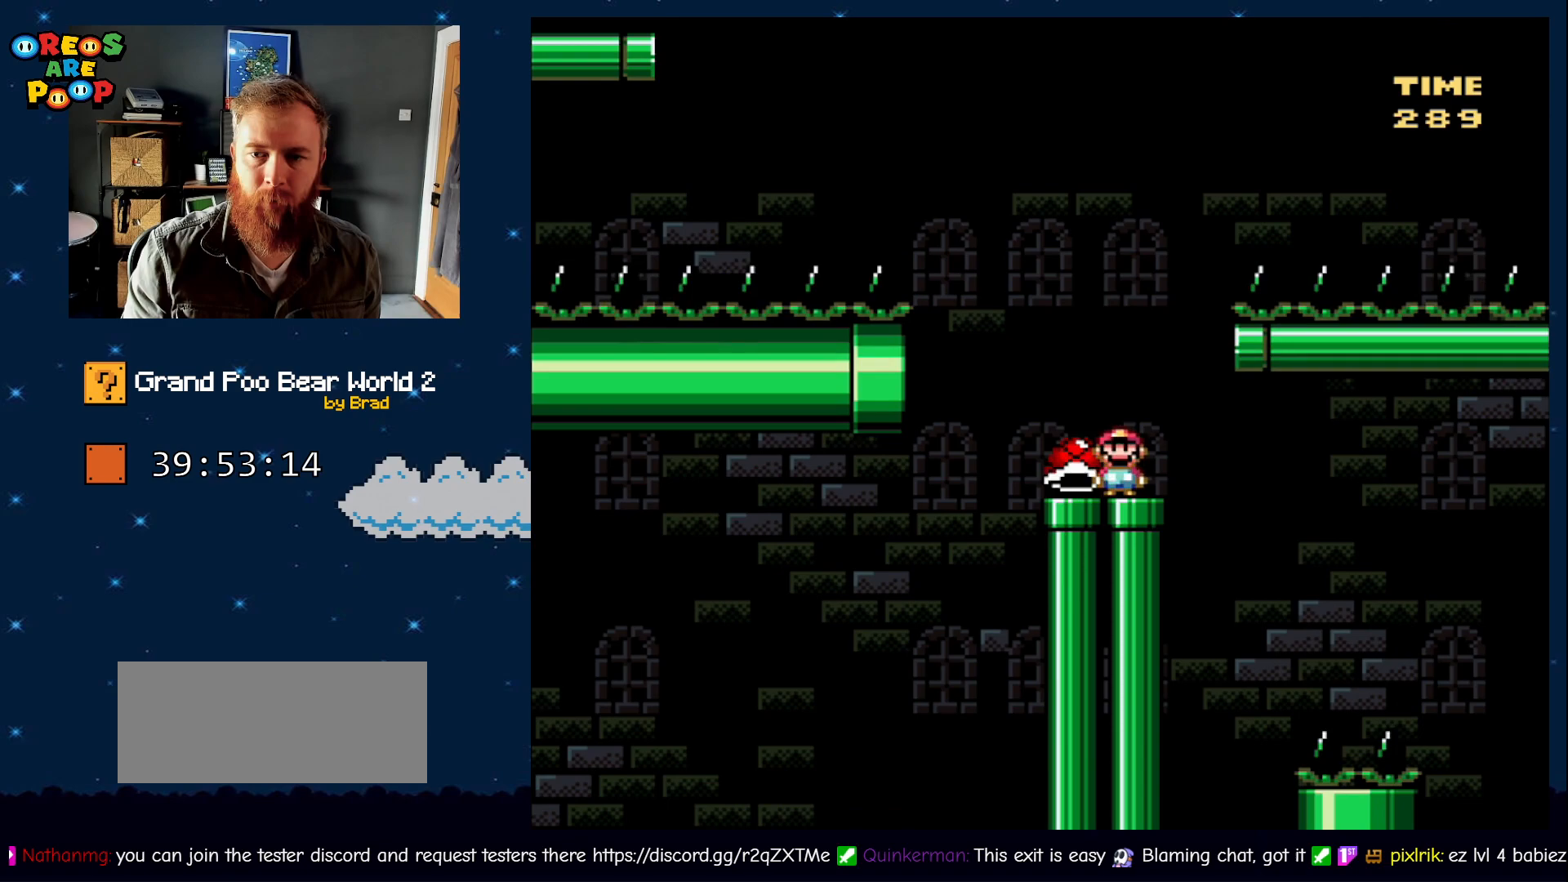
{"dt_ms": 500, "buttons": [], "events": [[67, "B", "down"], [117, "DPAD_LEFT", "up"], [183, "DPAD_RIGHT", "down"], [417, "DPAD_RIGHT", "up"], [467, "B", "up"], [467, "Y", "up"]]}
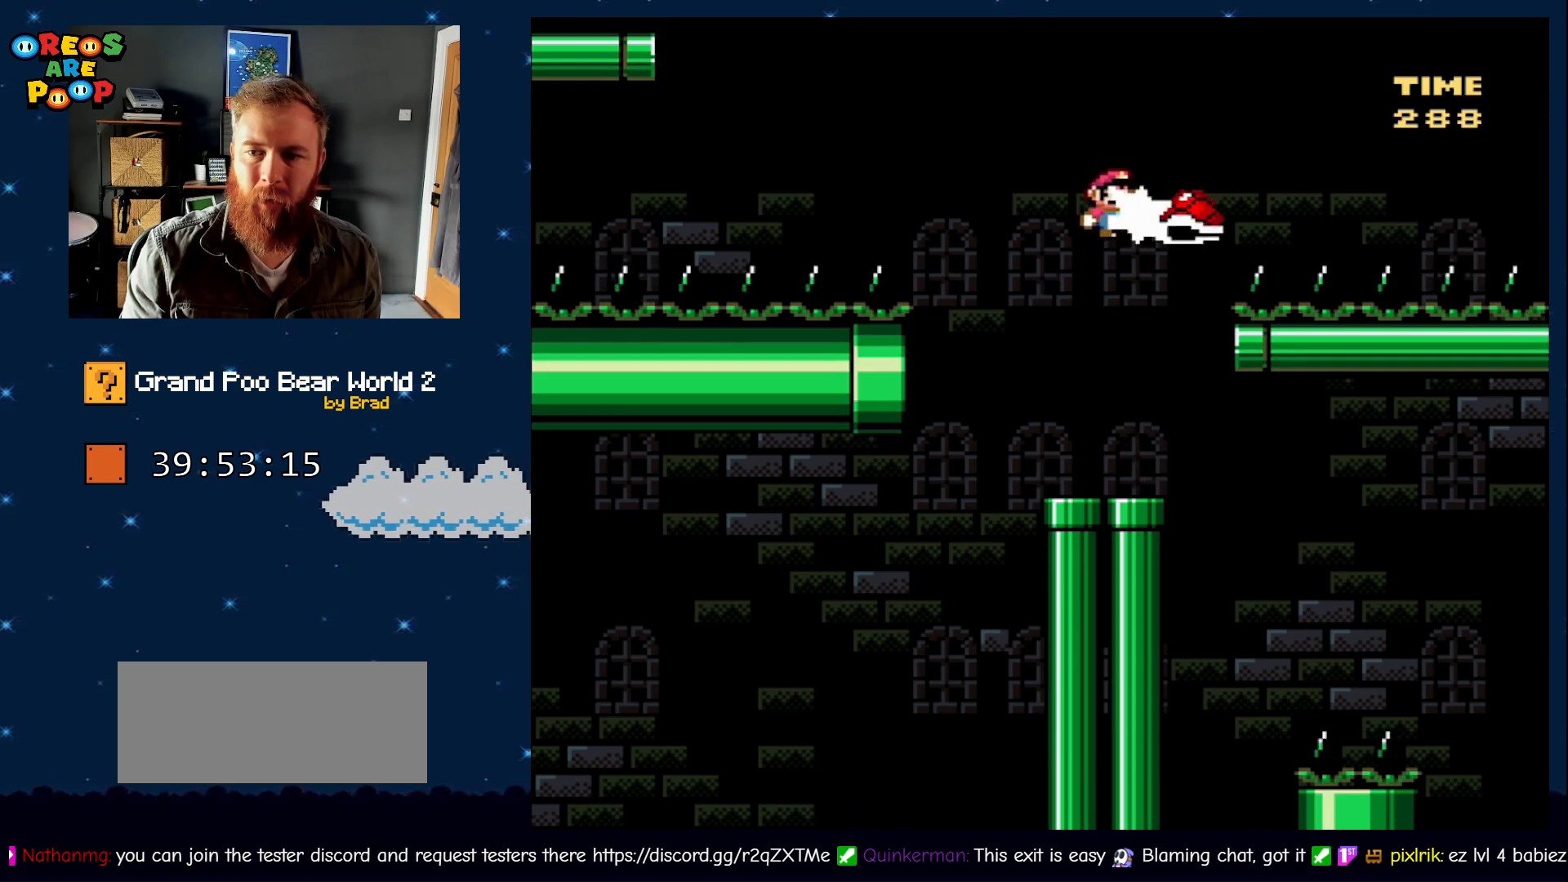
{"dt_ms": 500, "buttons": ["B", "Y", "DPAD_LEFT"], "events": [[200, "DPAD_LEFT", "down"], [250, "Y", "down"], [500, "B", "down"]]}
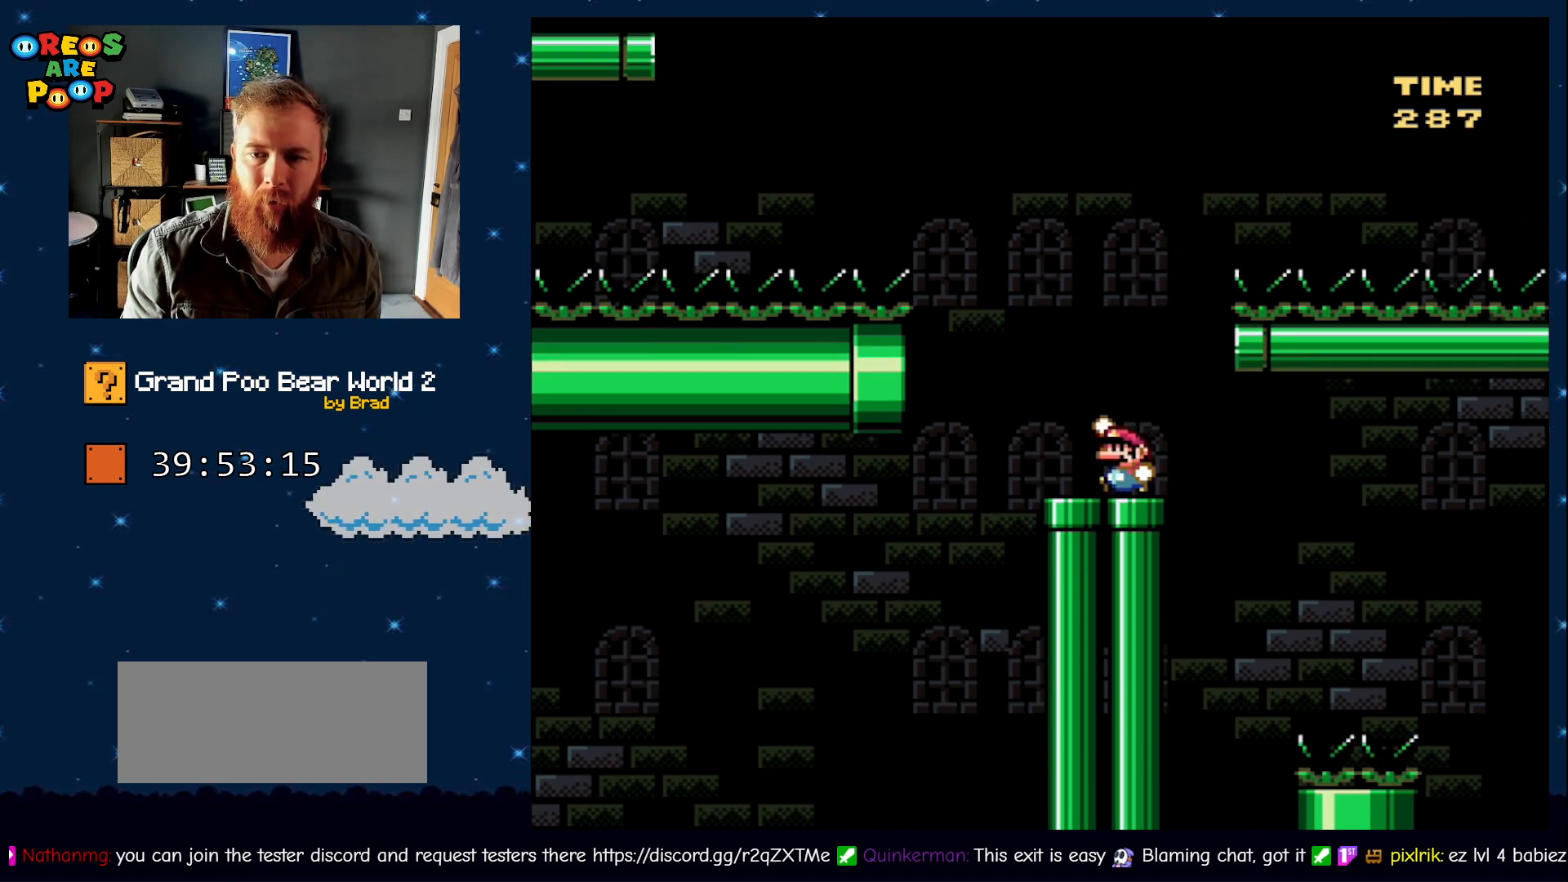
{"dt_ms": 500, "buttons": ["B", "Y", "DPAD_LEFT"], "events": [[367, "B", "up"], [417, "B", "down"]]}
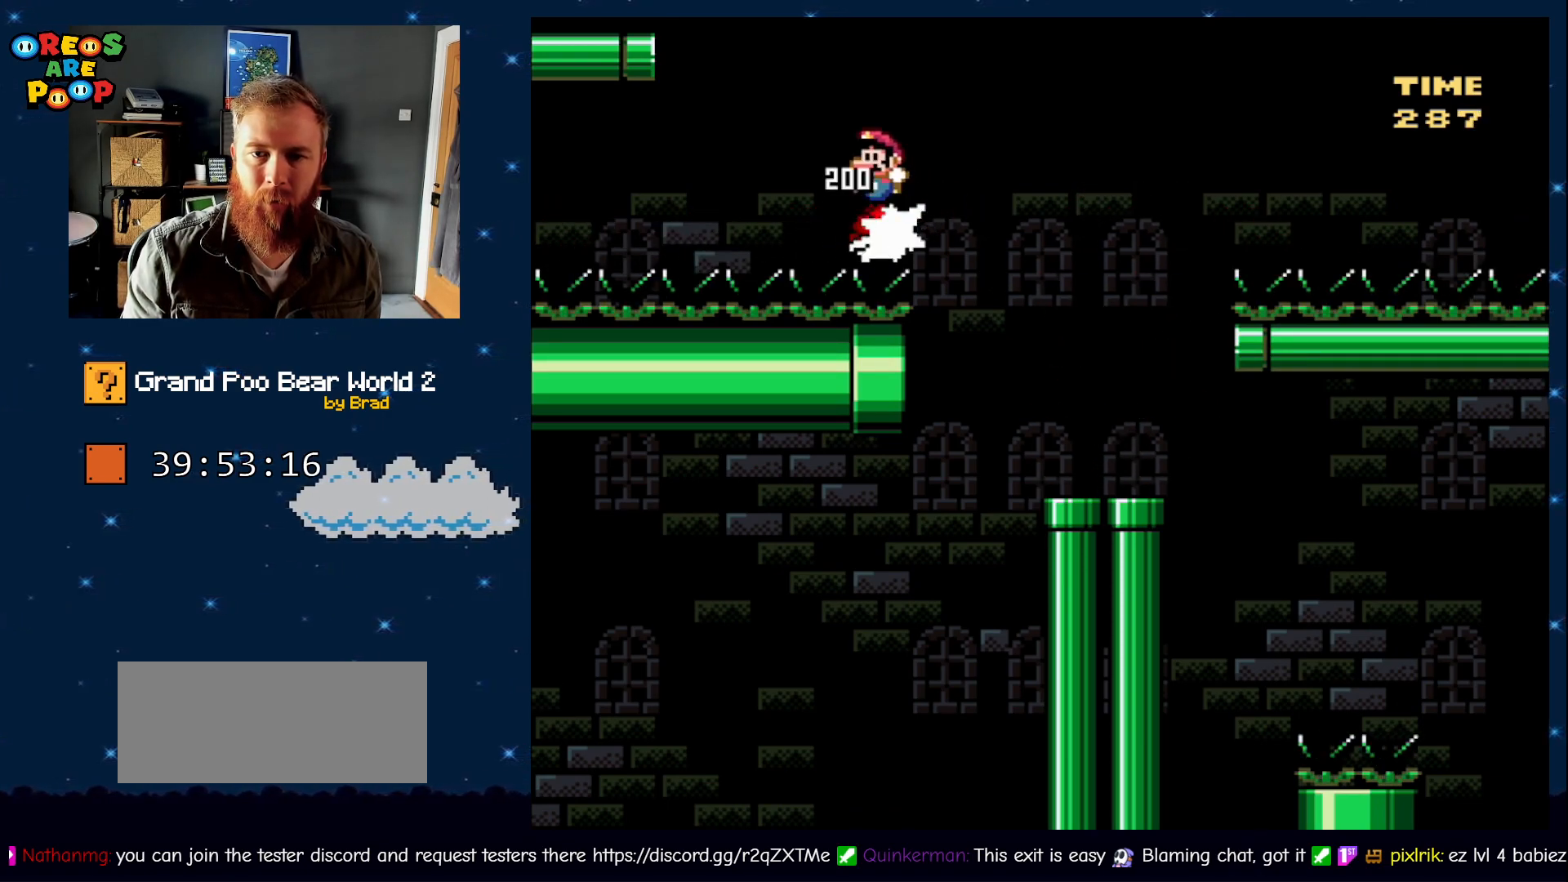
{"dt_ms": 500, "buttons": ["Y", "DPAD_RIGHT"], "events": [[300, "DPAD_LEFT", "up"], [350, "B", "up"], [383, "DPAD_RIGHT", "down"]]}
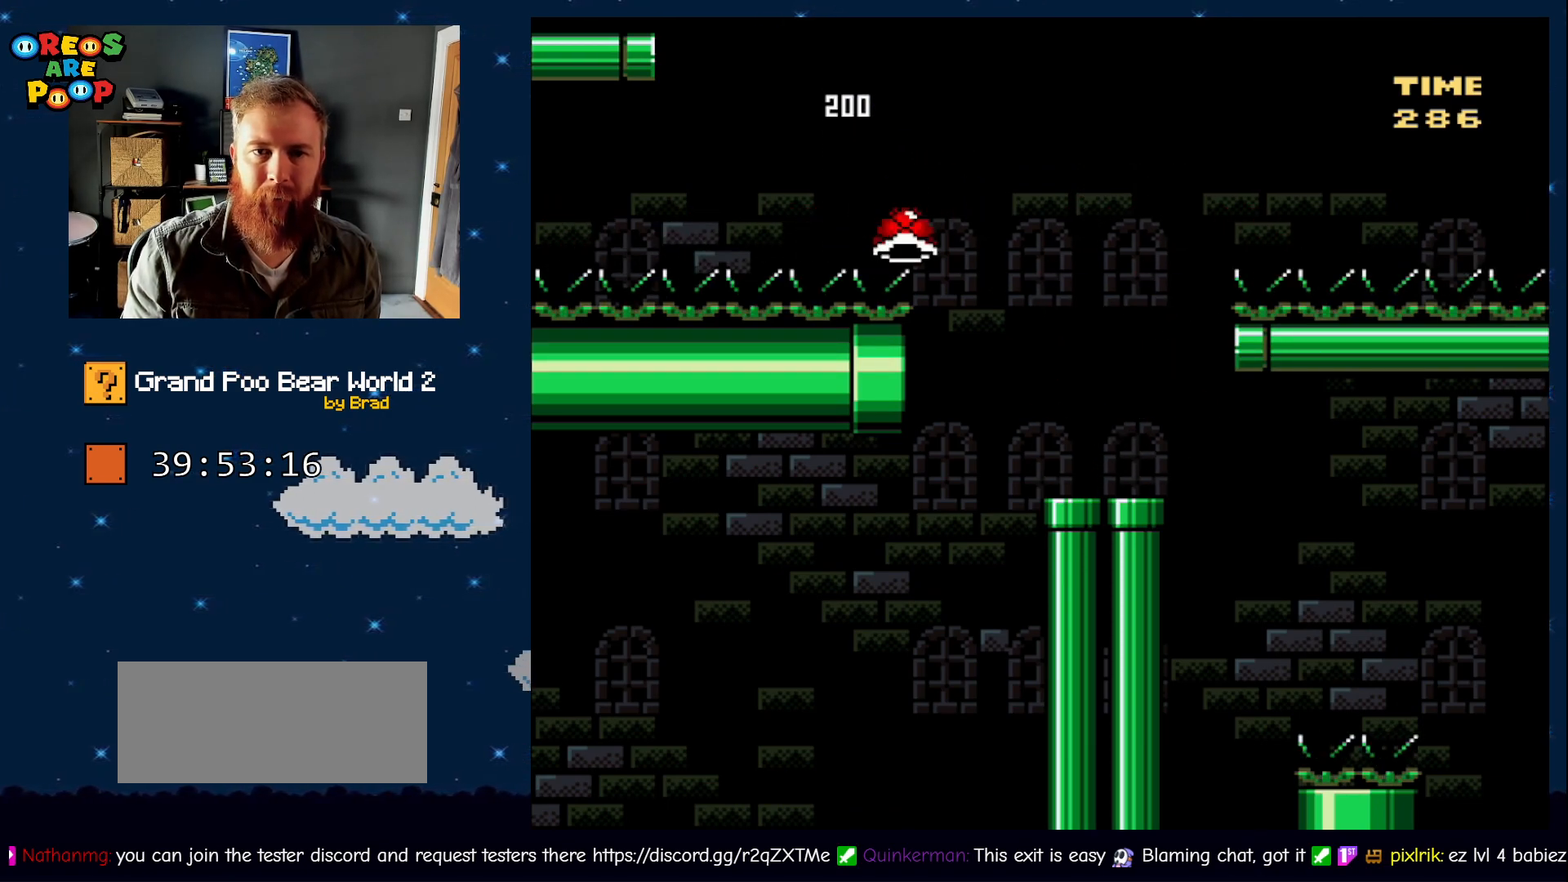
{"dt_ms": 500, "buttons": ["Y"], "events": [[17, "DPAD_RIGHT", "up"]]}
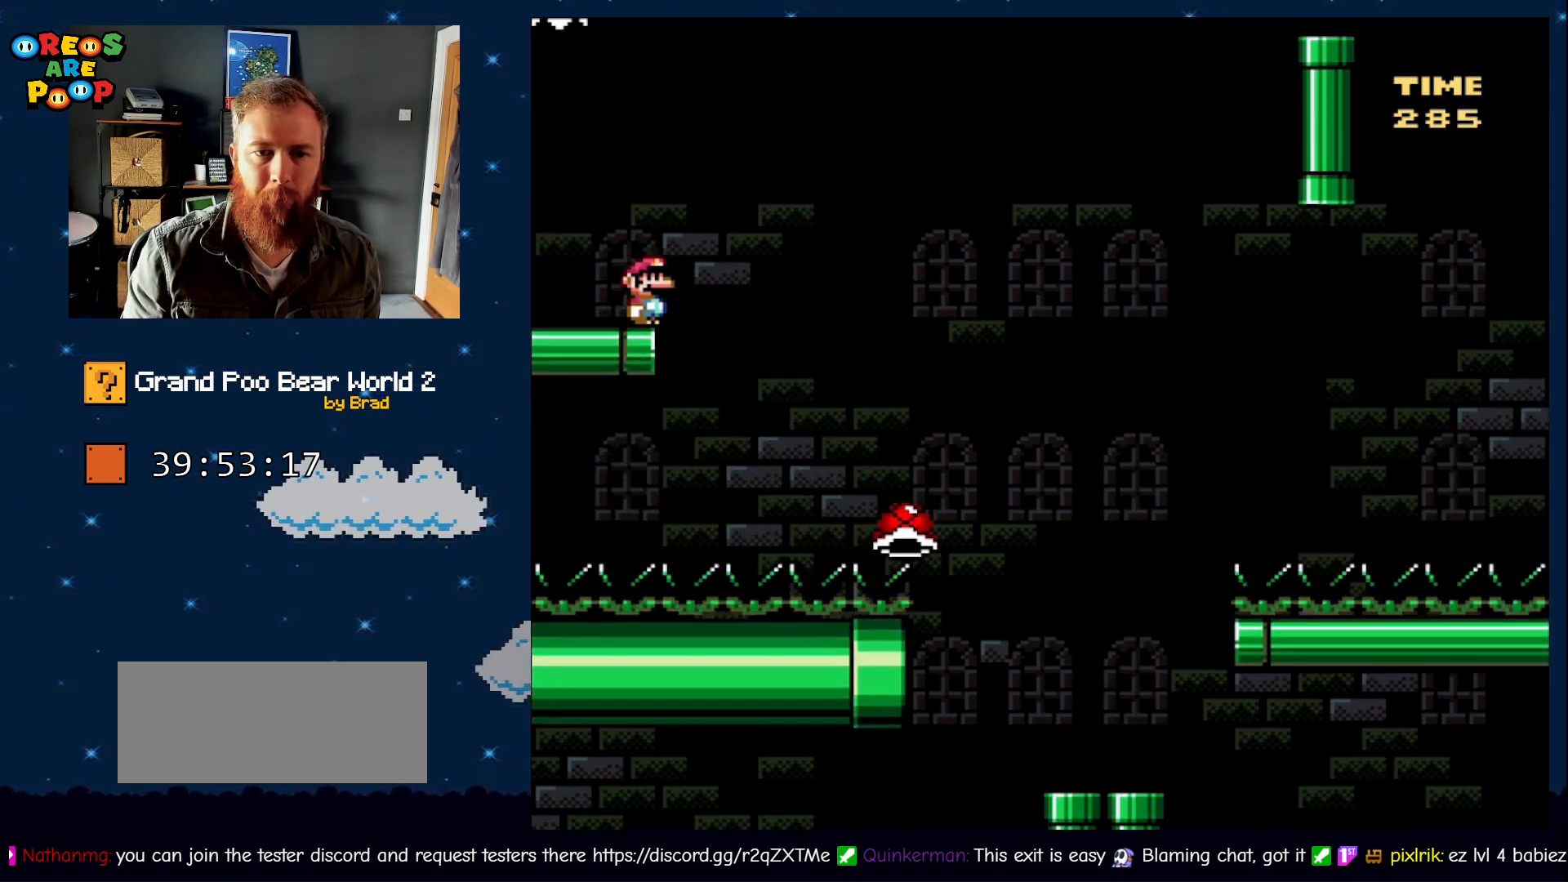
{"dt_ms": 500, "buttons": ["B", "Y", "DPAD_LEFT"], "events": [[33, "DPAD_LEFT", "down"], [467, "B", "down"]]}
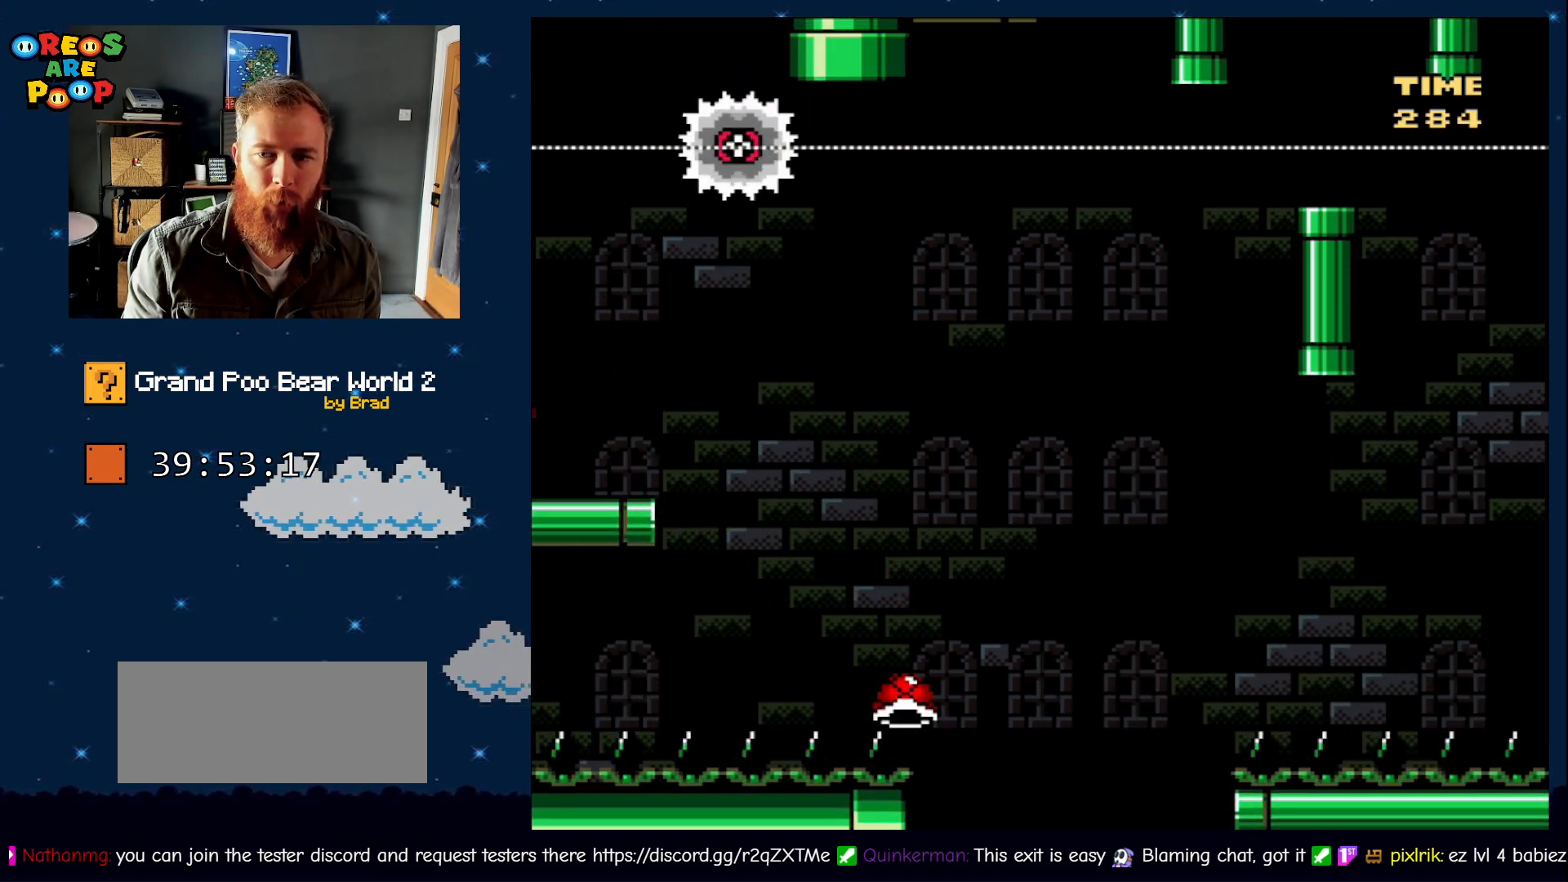
{"dt_ms": 500, "buttons": ["B", "Y"], "events": [[417, "DPAD_LEFT", "up"]]}